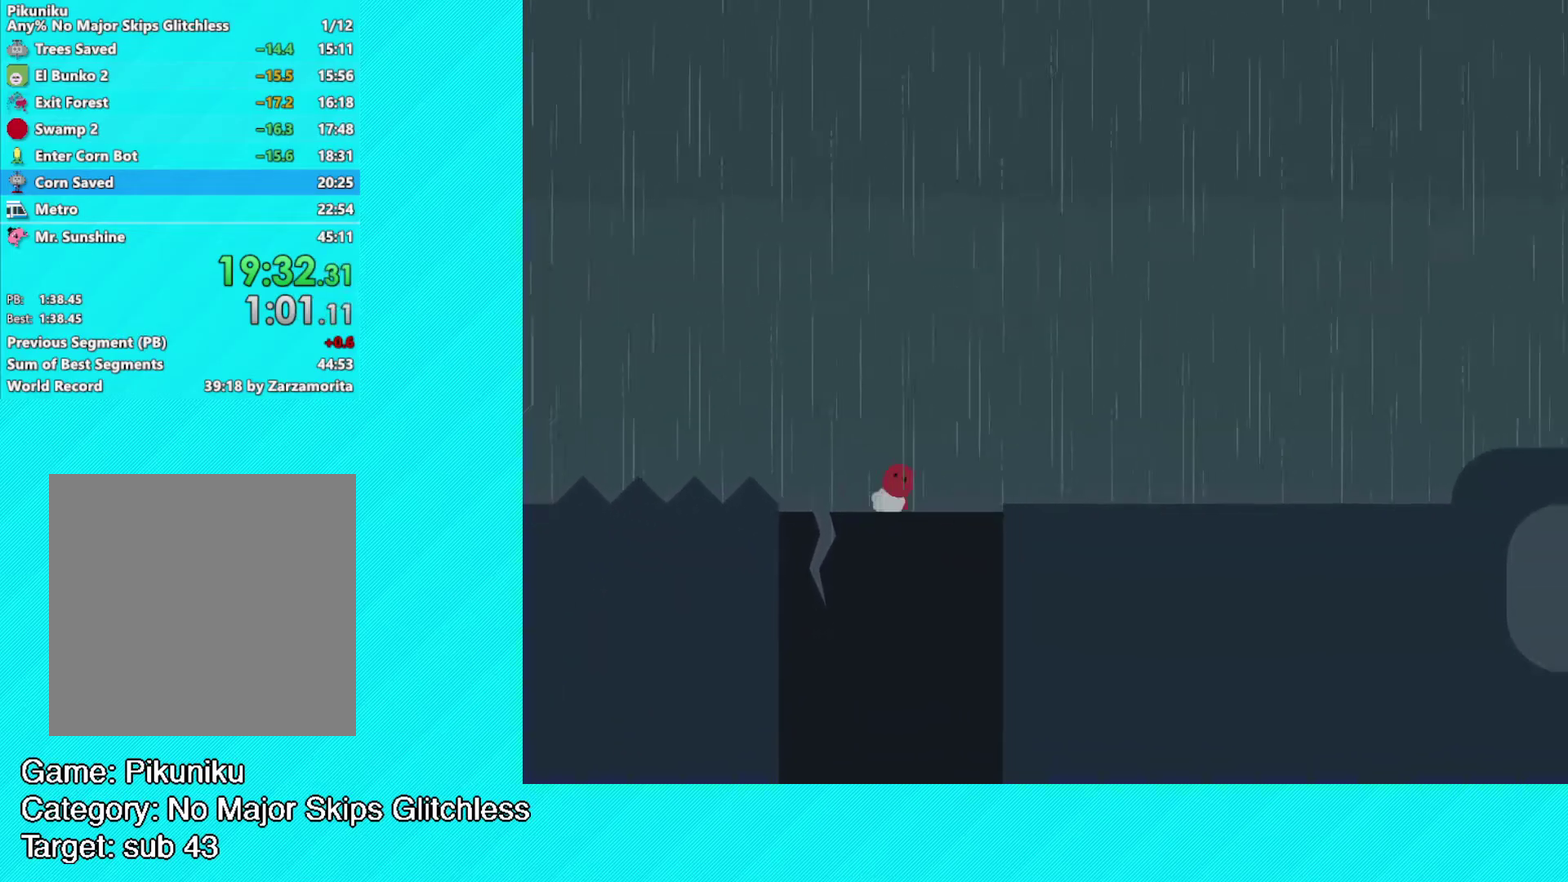
Gameplay with a controller (Xbox layout); each line is a JSON object with the inputs held at the frame after it. "events" lists button and stick changes between this image and that frame as [ms after this image, input, new state], when the widget could be followed in between. Not read: R3 right_stick.
{"buttons": ["B"], "left_stick": "up-right"}
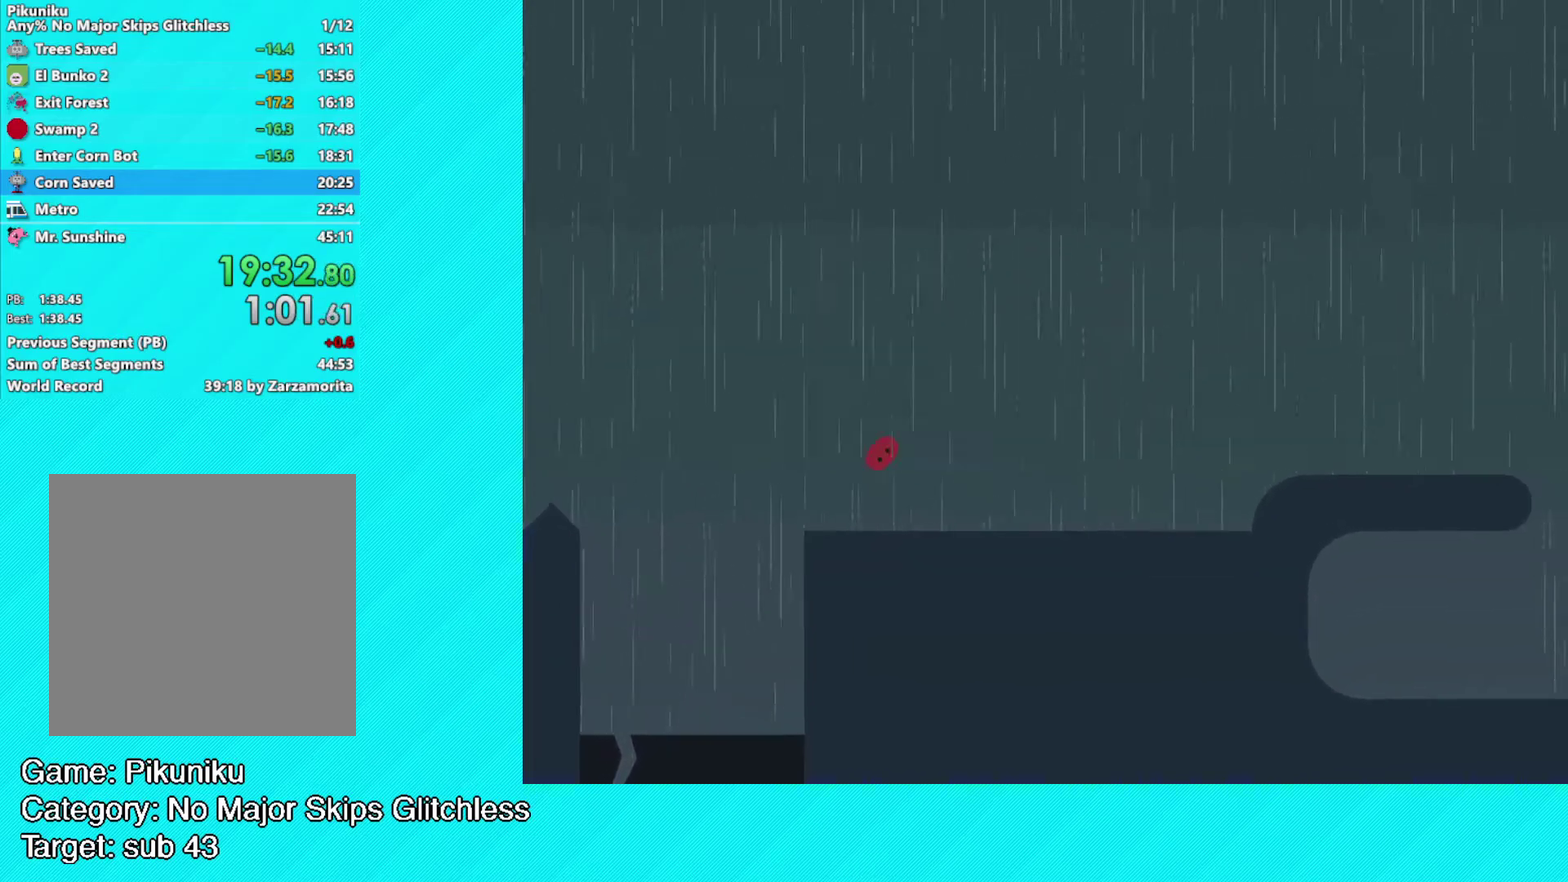
{"buttons": ["B"], "left_stick": "right", "events": [[300, "left_stick", "right"]]}
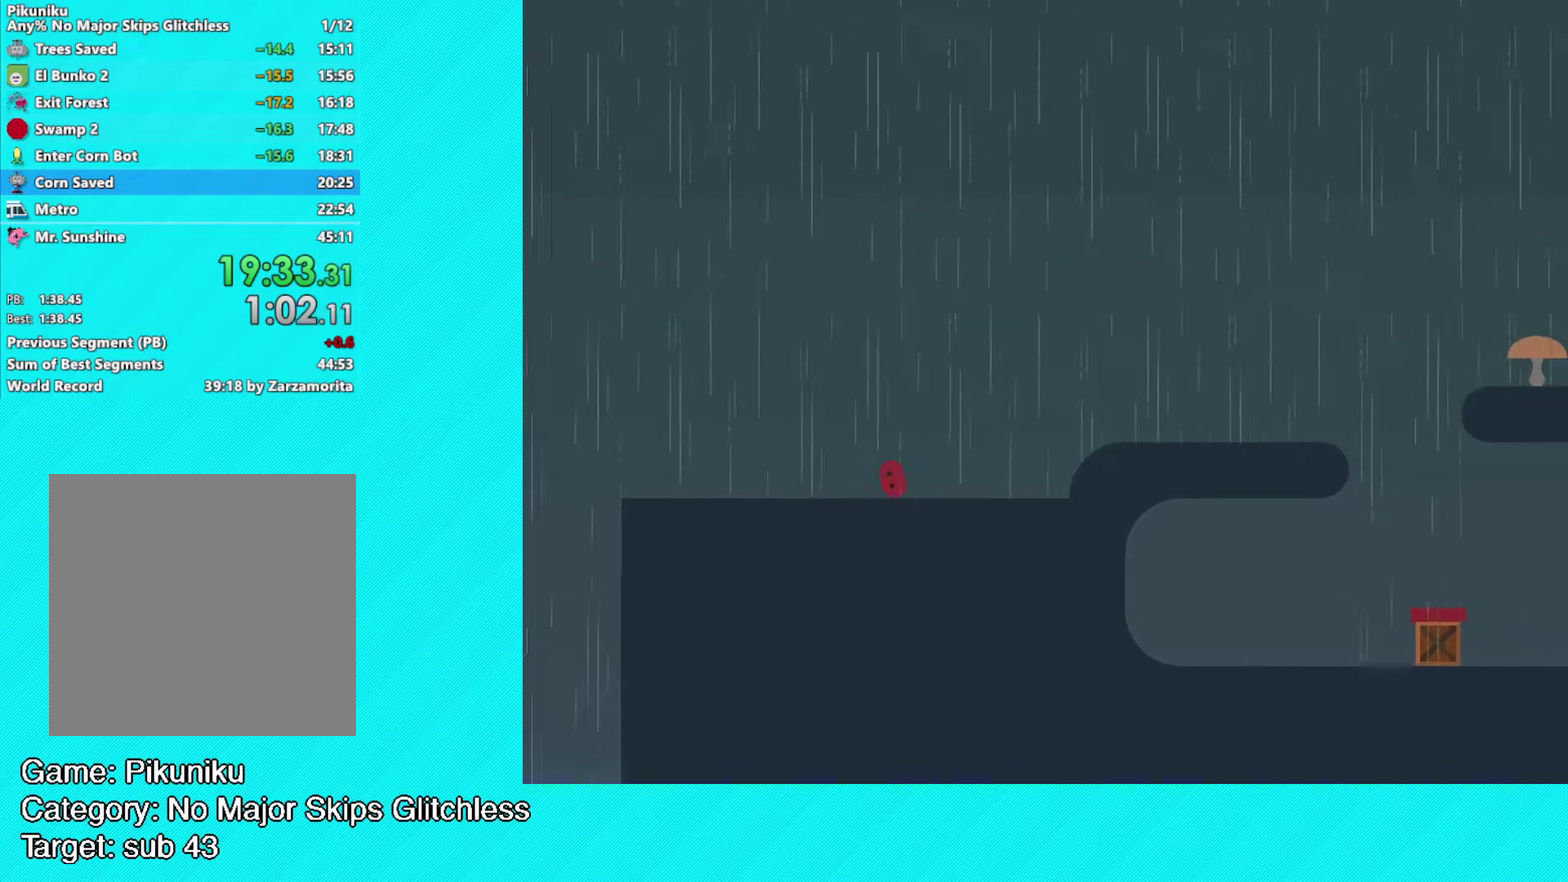
{"buttons": ["B"], "left_stick": "right", "events": [[67, "B", "up"], [150, "B", "down"]]}
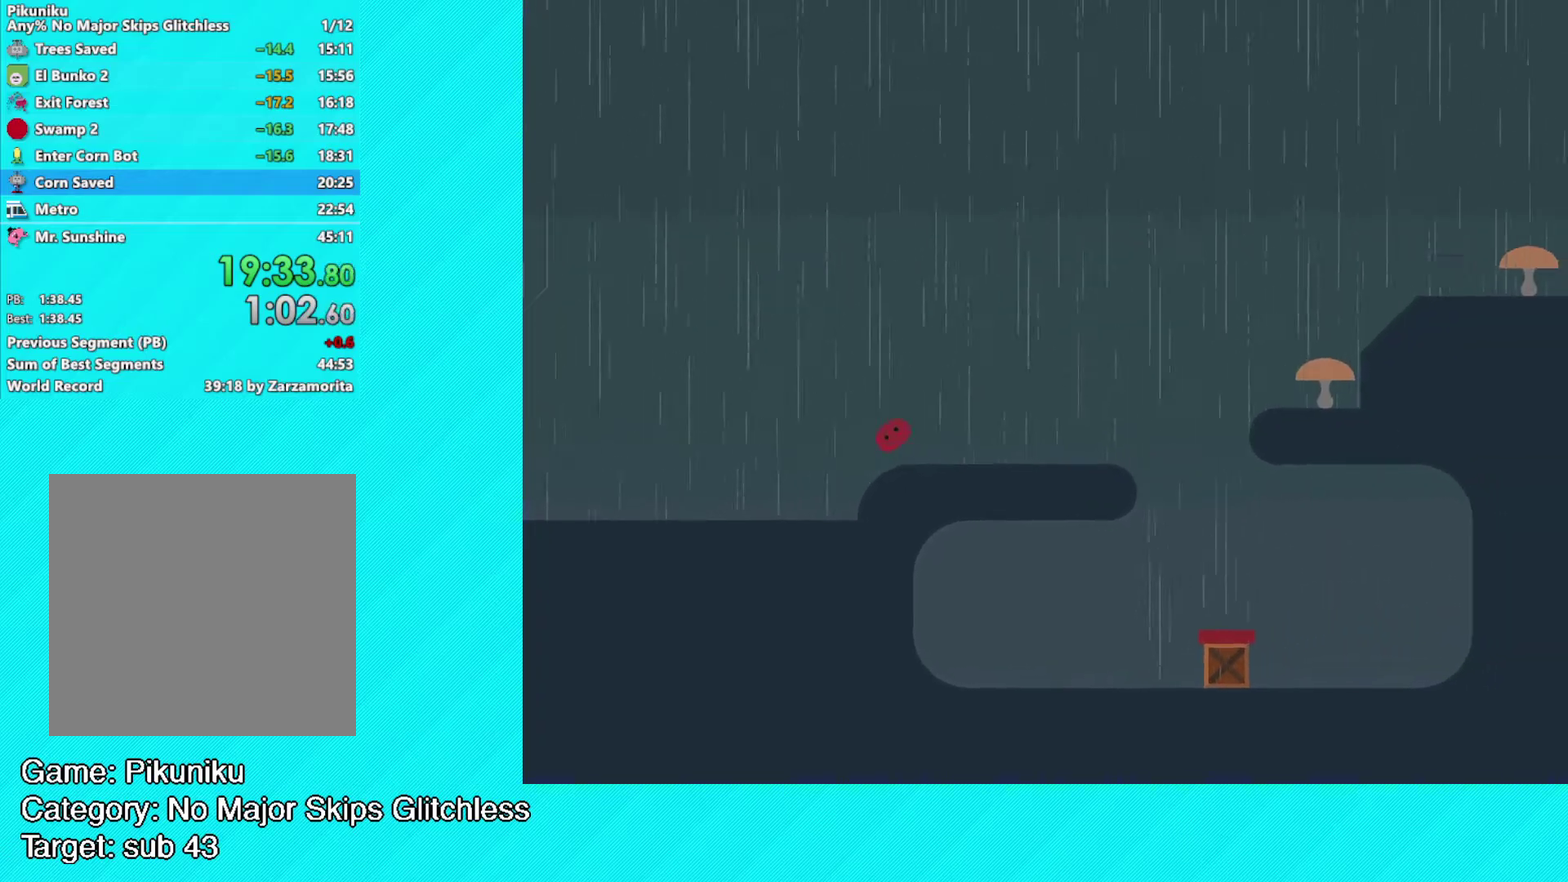
{"buttons": [], "left_stick": "right", "events": [[433, "B", "up"]]}
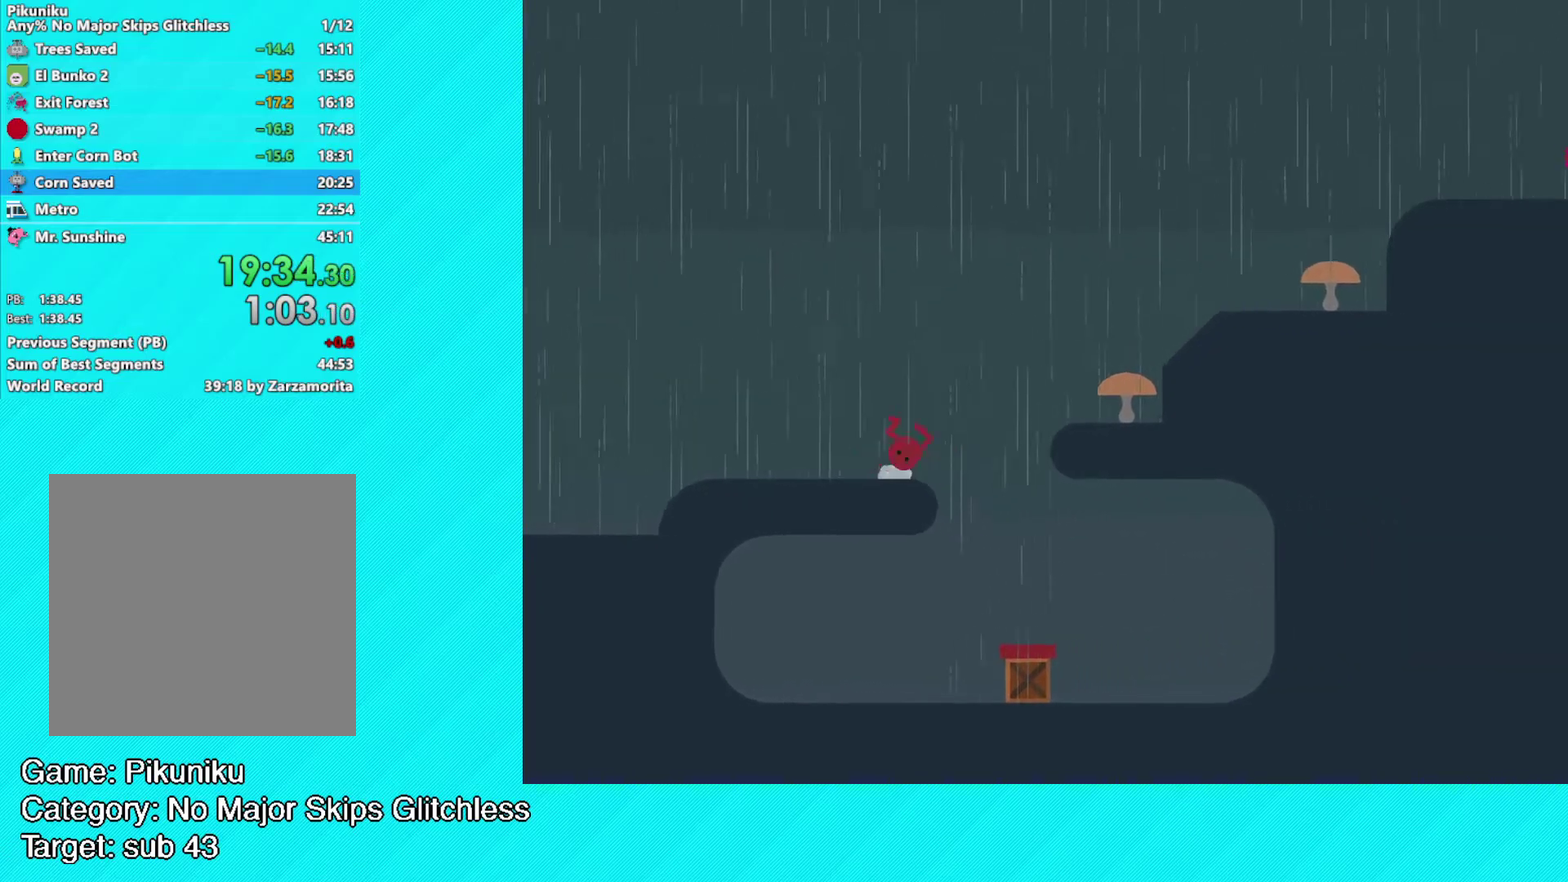
{"buttons": ["B"], "left_stick": "right", "events": [[17, "B", "down"]]}
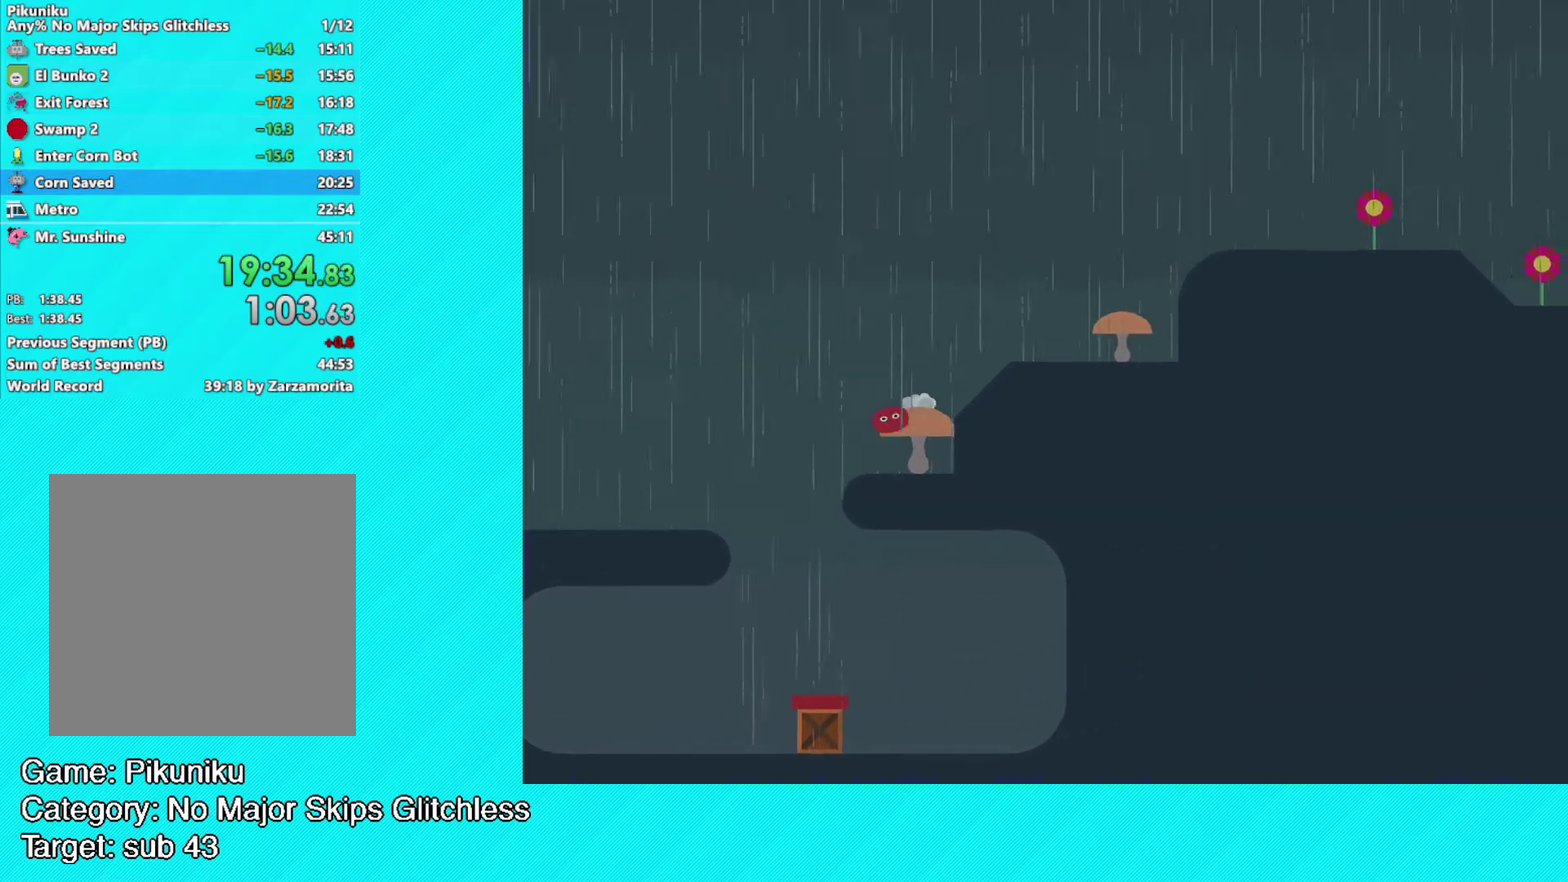
{"buttons": ["B"], "left_stick": "right", "events": []}
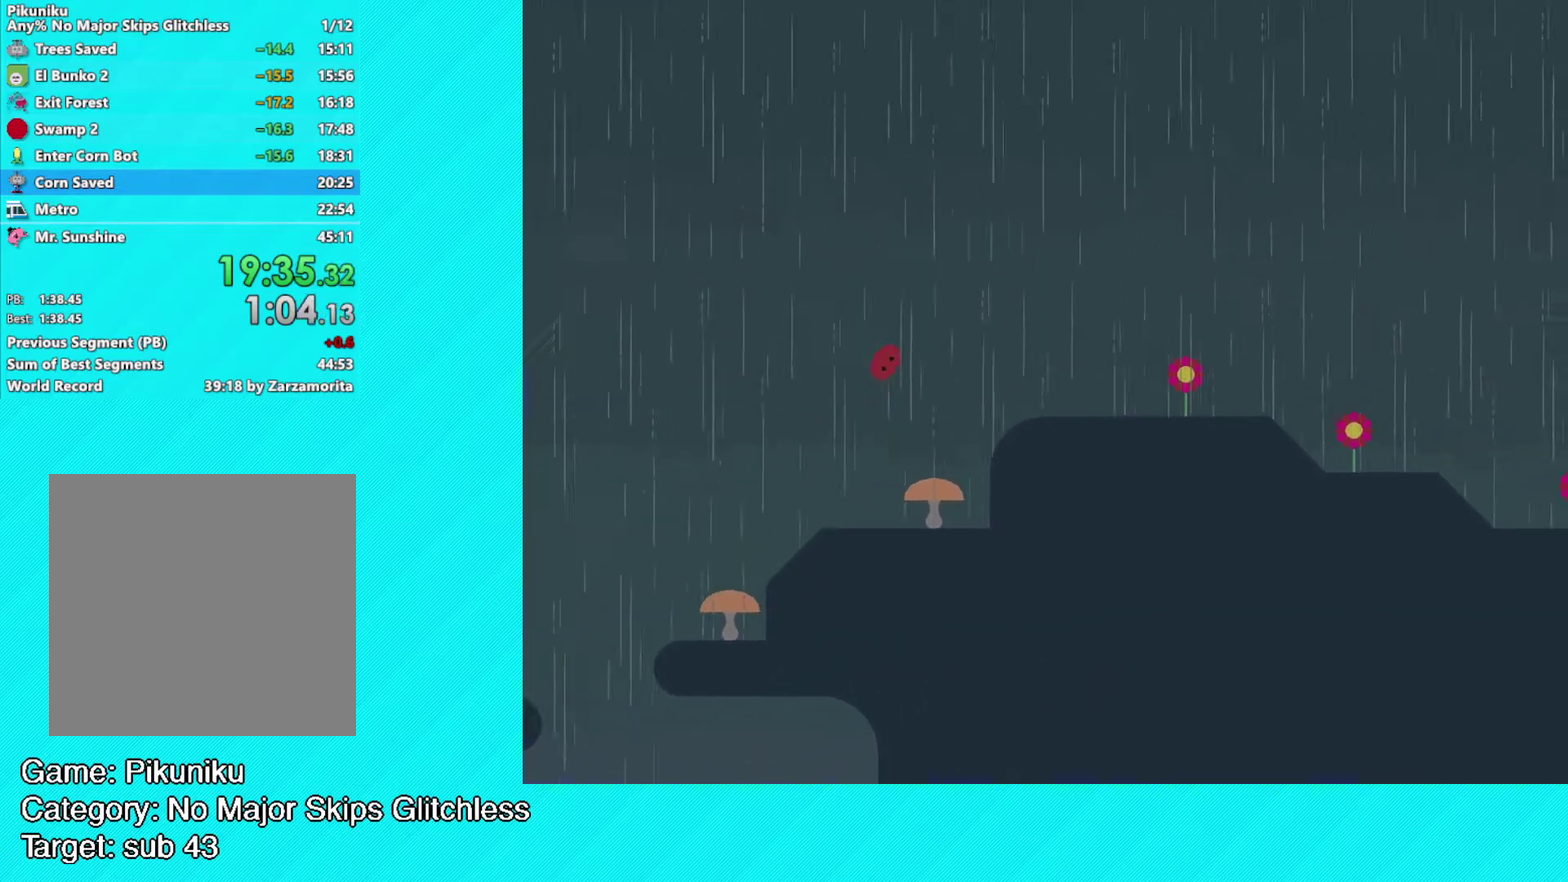
{"buttons": ["B"], "left_stick": "right", "events": []}
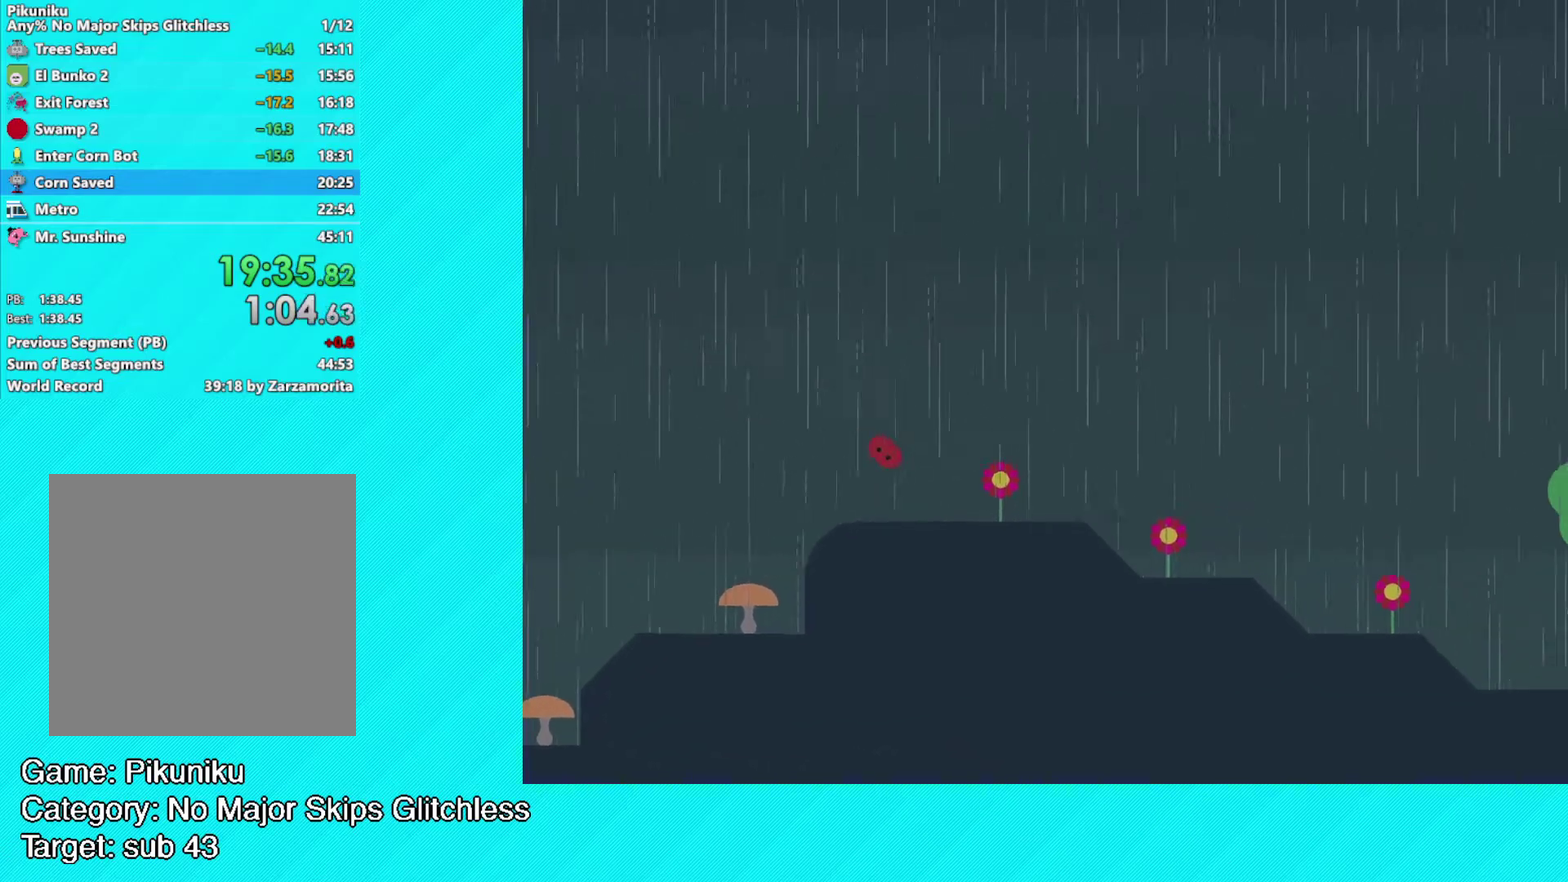
{"buttons": ["B"], "left_stick": "right", "events": []}
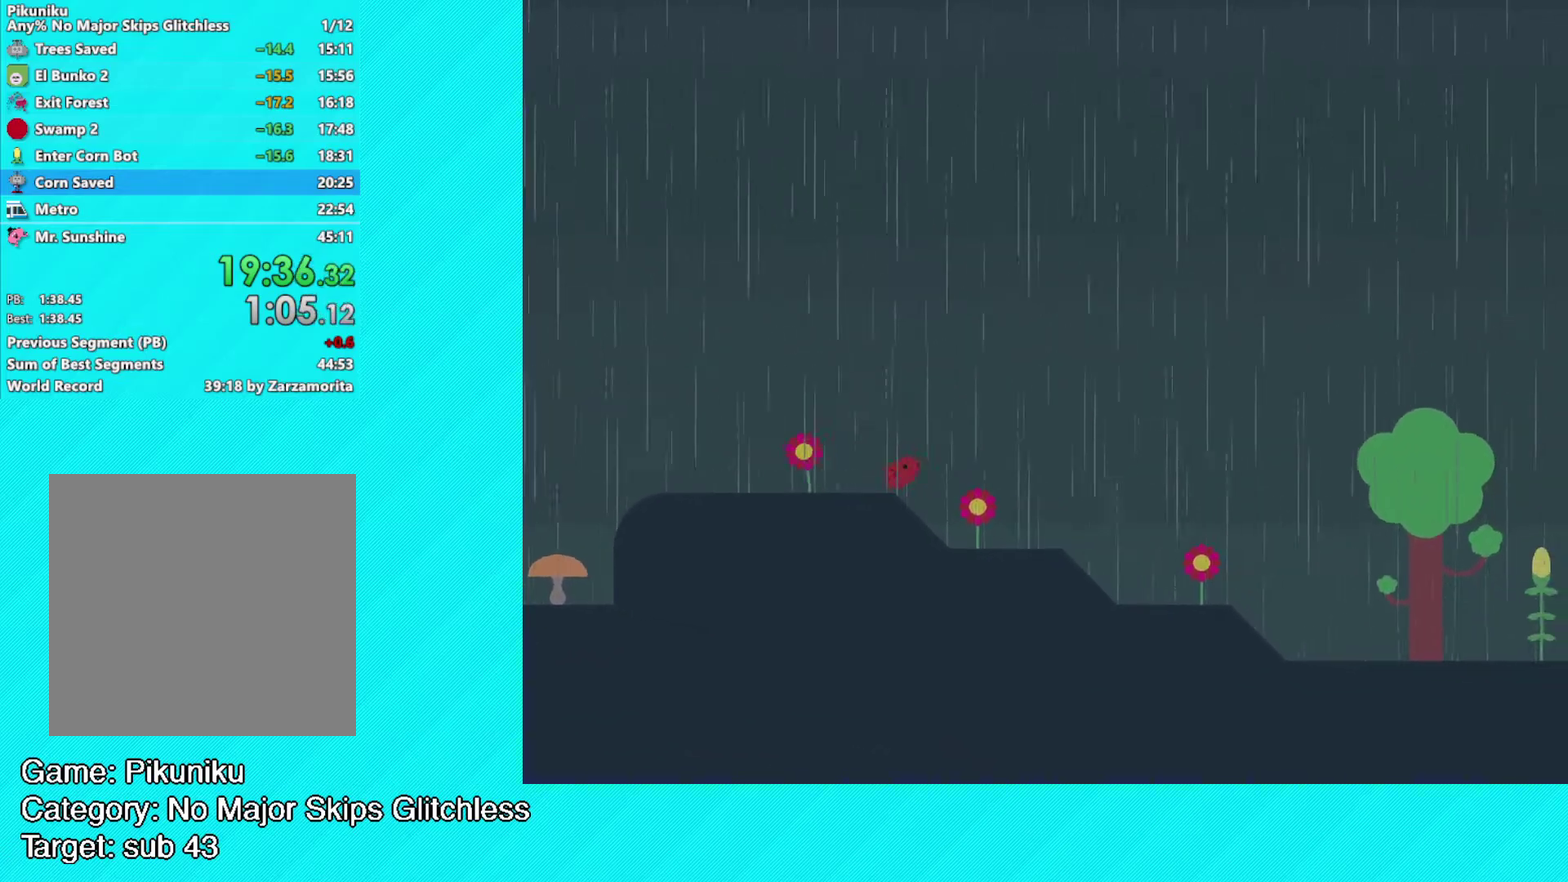
{"buttons": ["B"], "left_stick": "right", "events": []}
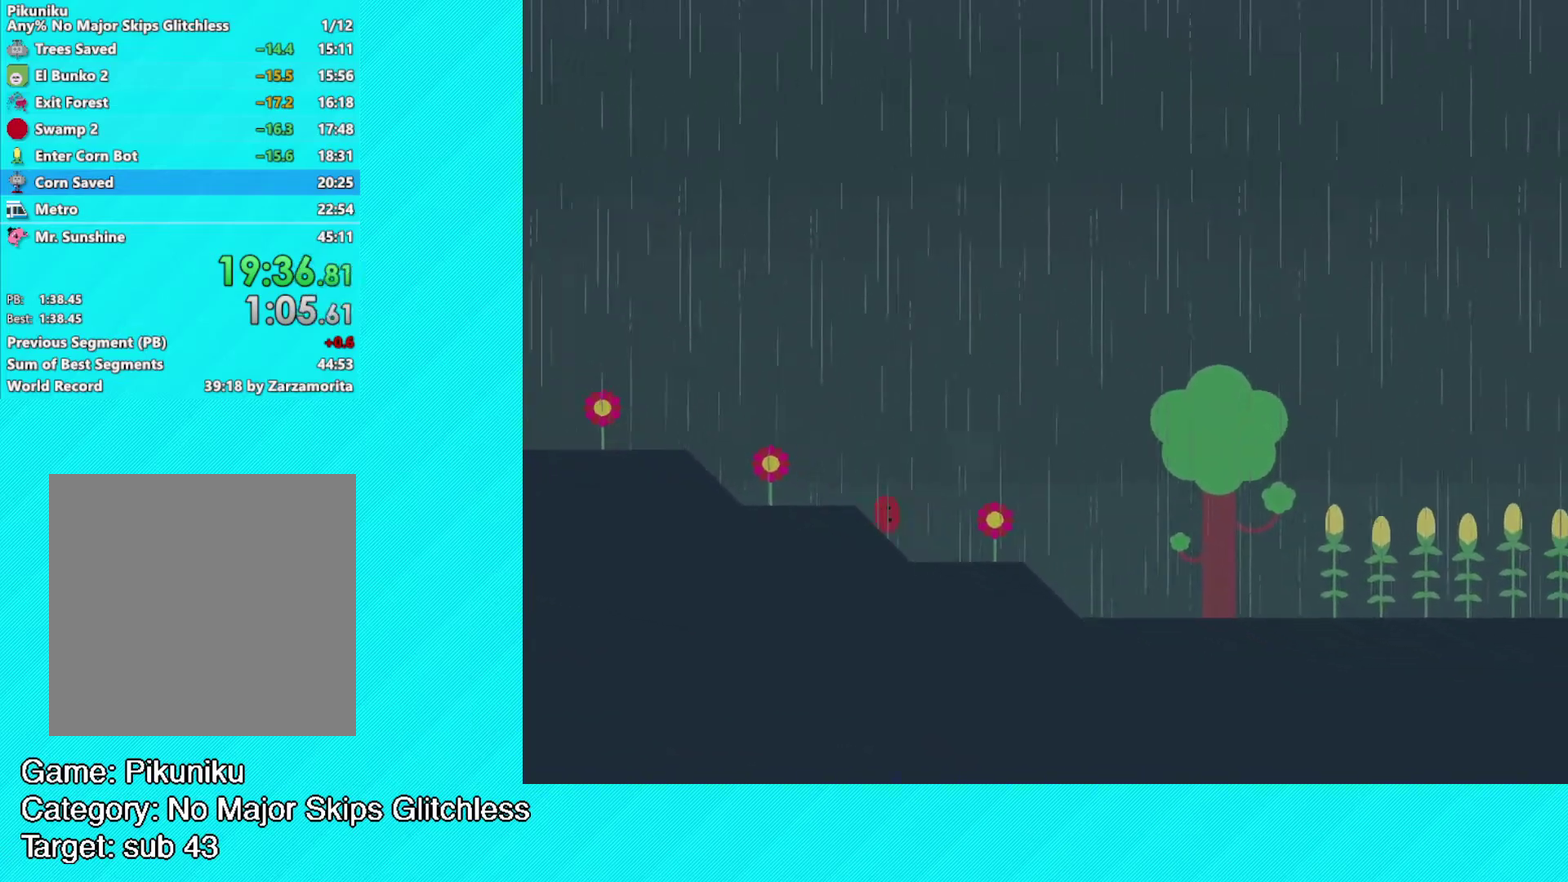
{"buttons": ["B"], "left_stick": "right", "events": []}
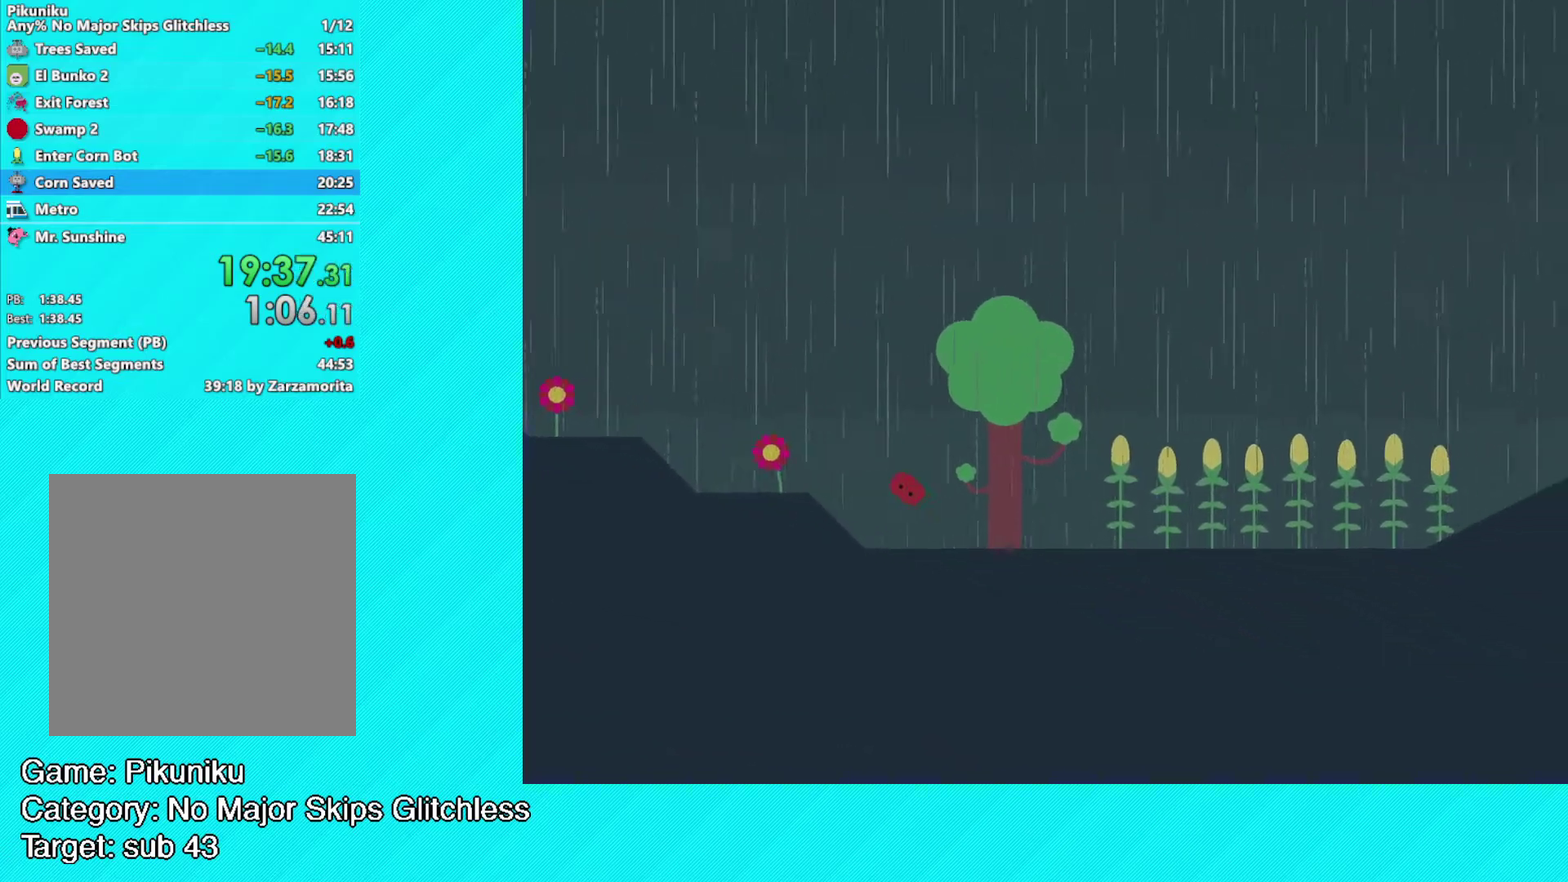
{"buttons": ["B"], "left_stick": "right", "events": []}
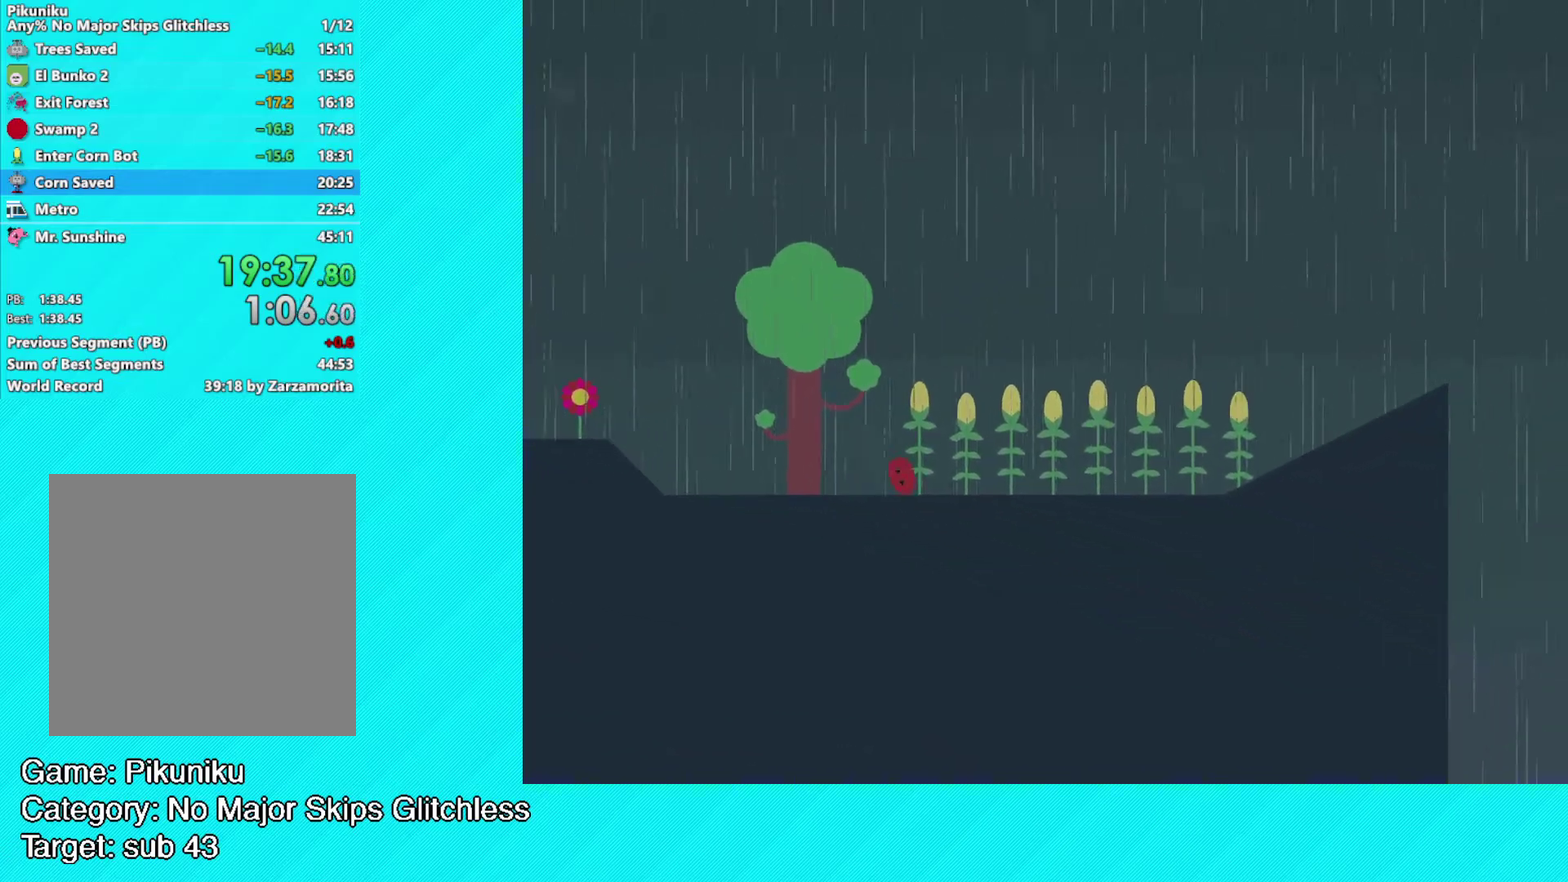
{"buttons": ["B"], "left_stick": "up-right", "events": [[367, "left_stick", "up-right"]]}
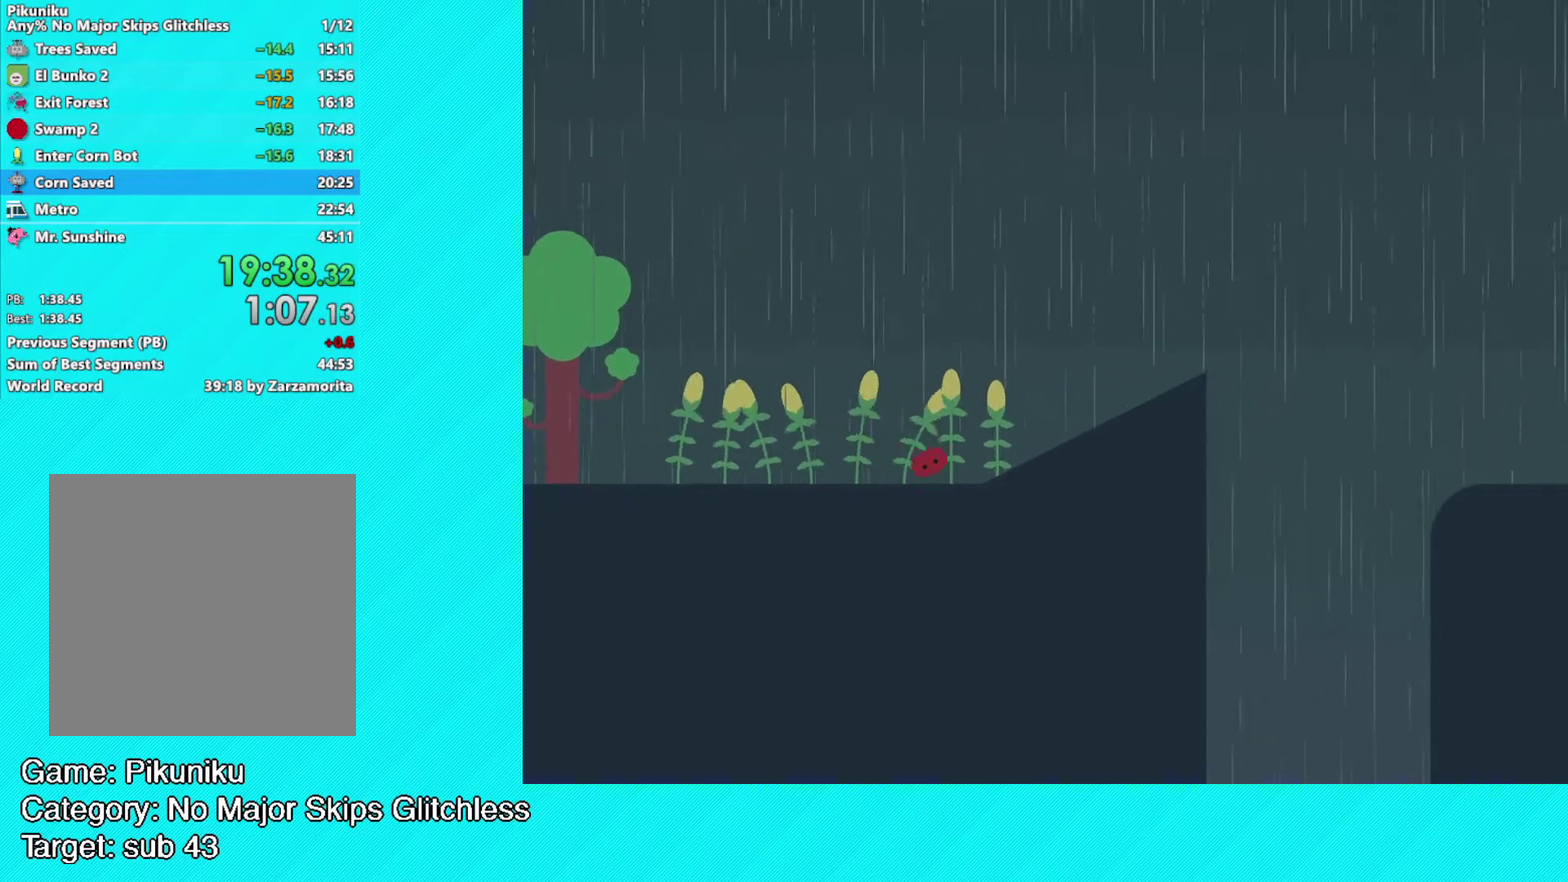
{"buttons": ["B"], "left_stick": "up-right", "events": []}
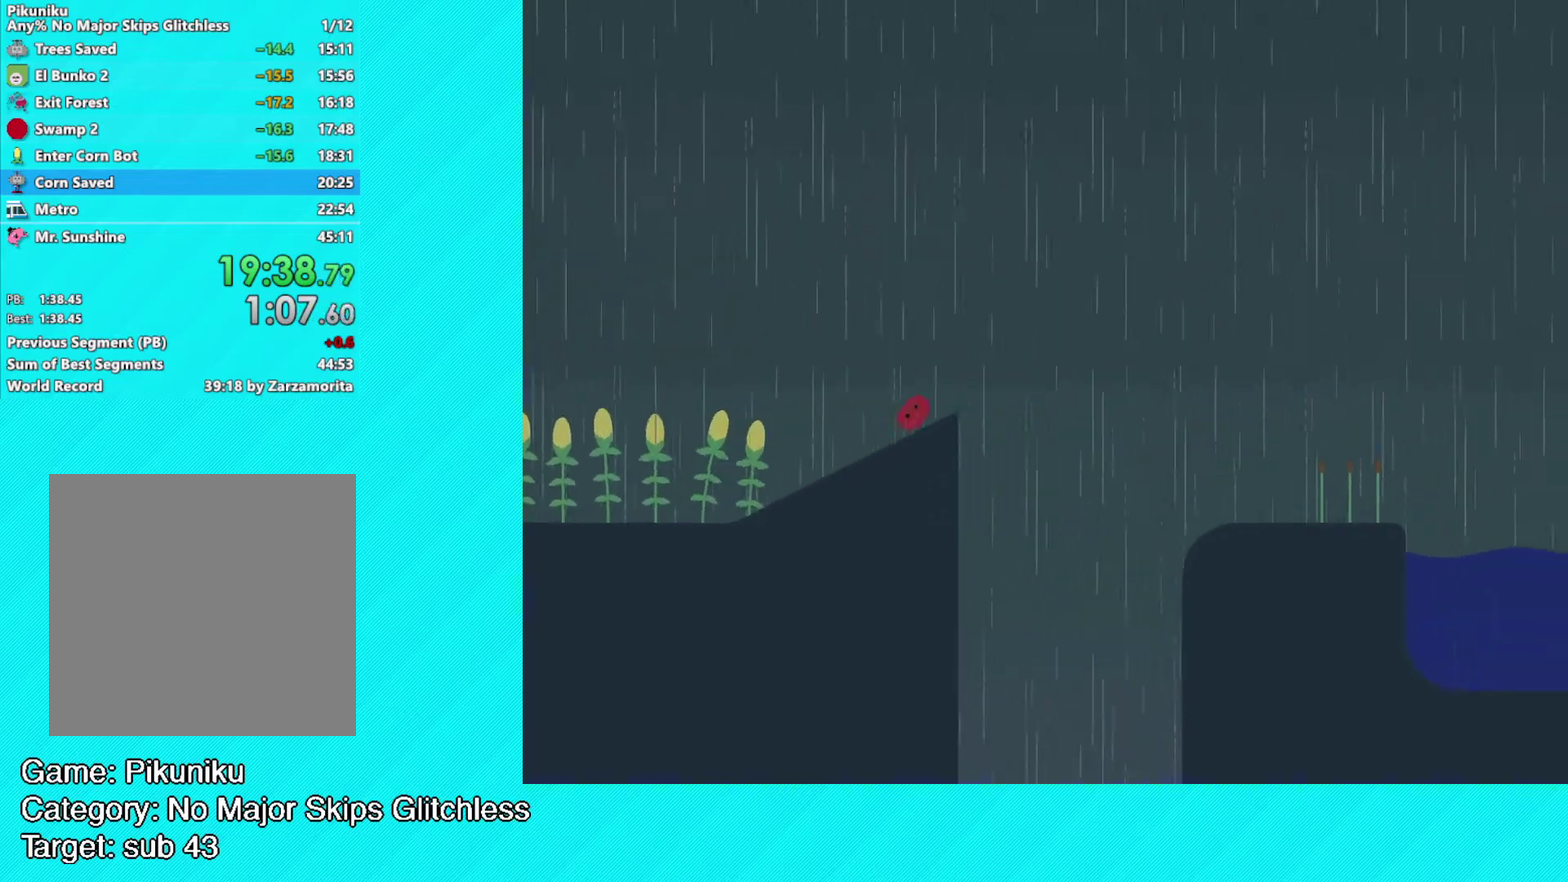
{"buttons": ["B"], "left_stick": "up-right", "events": []}
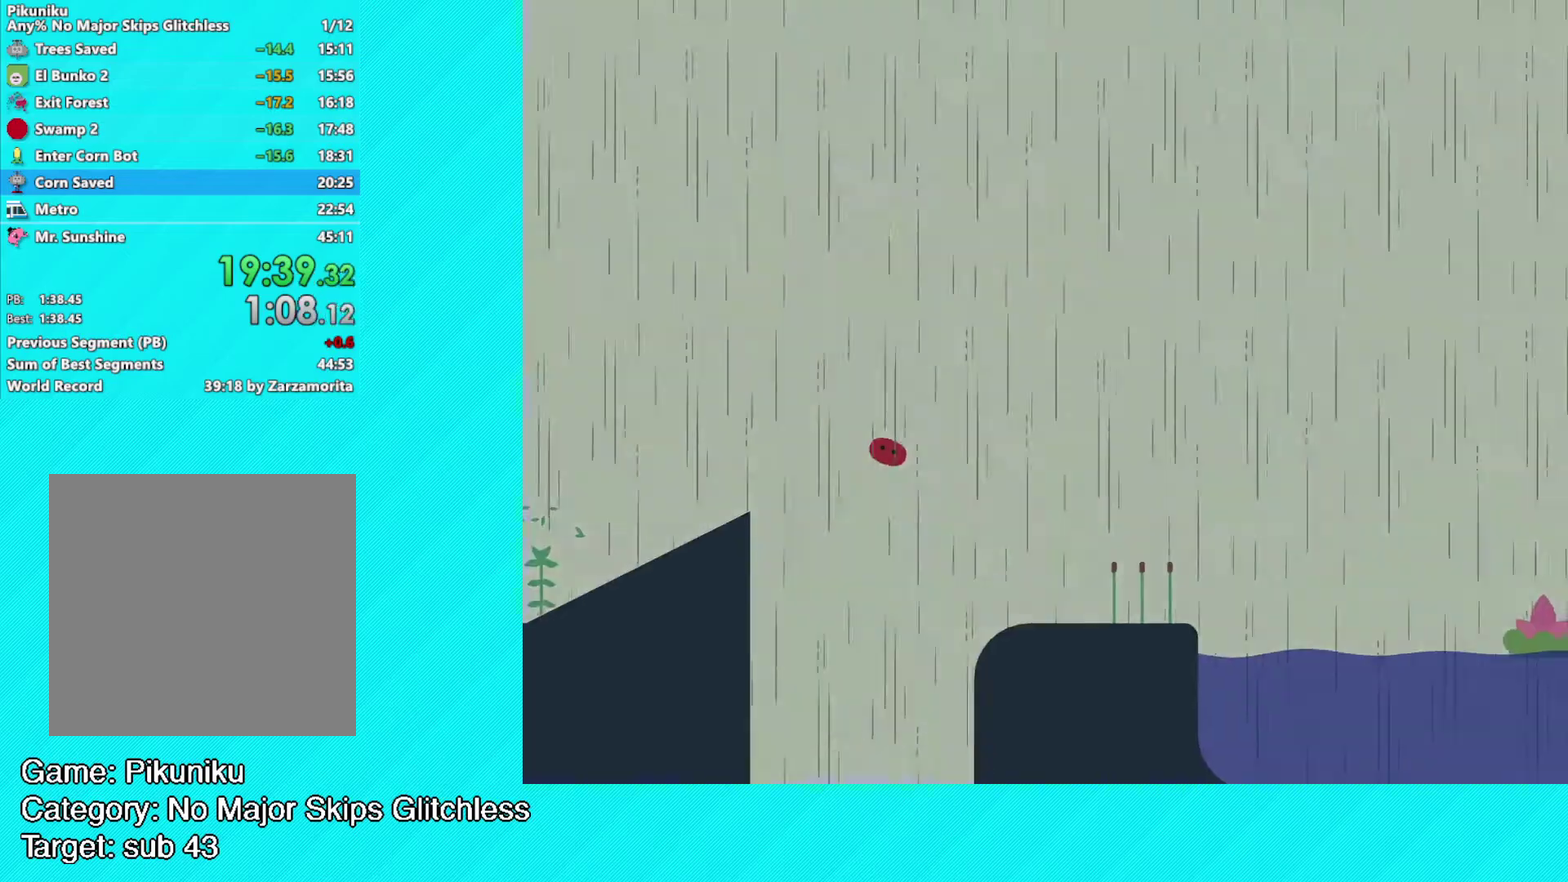
{"buttons": ["B"], "left_stick": "up-right", "events": []}
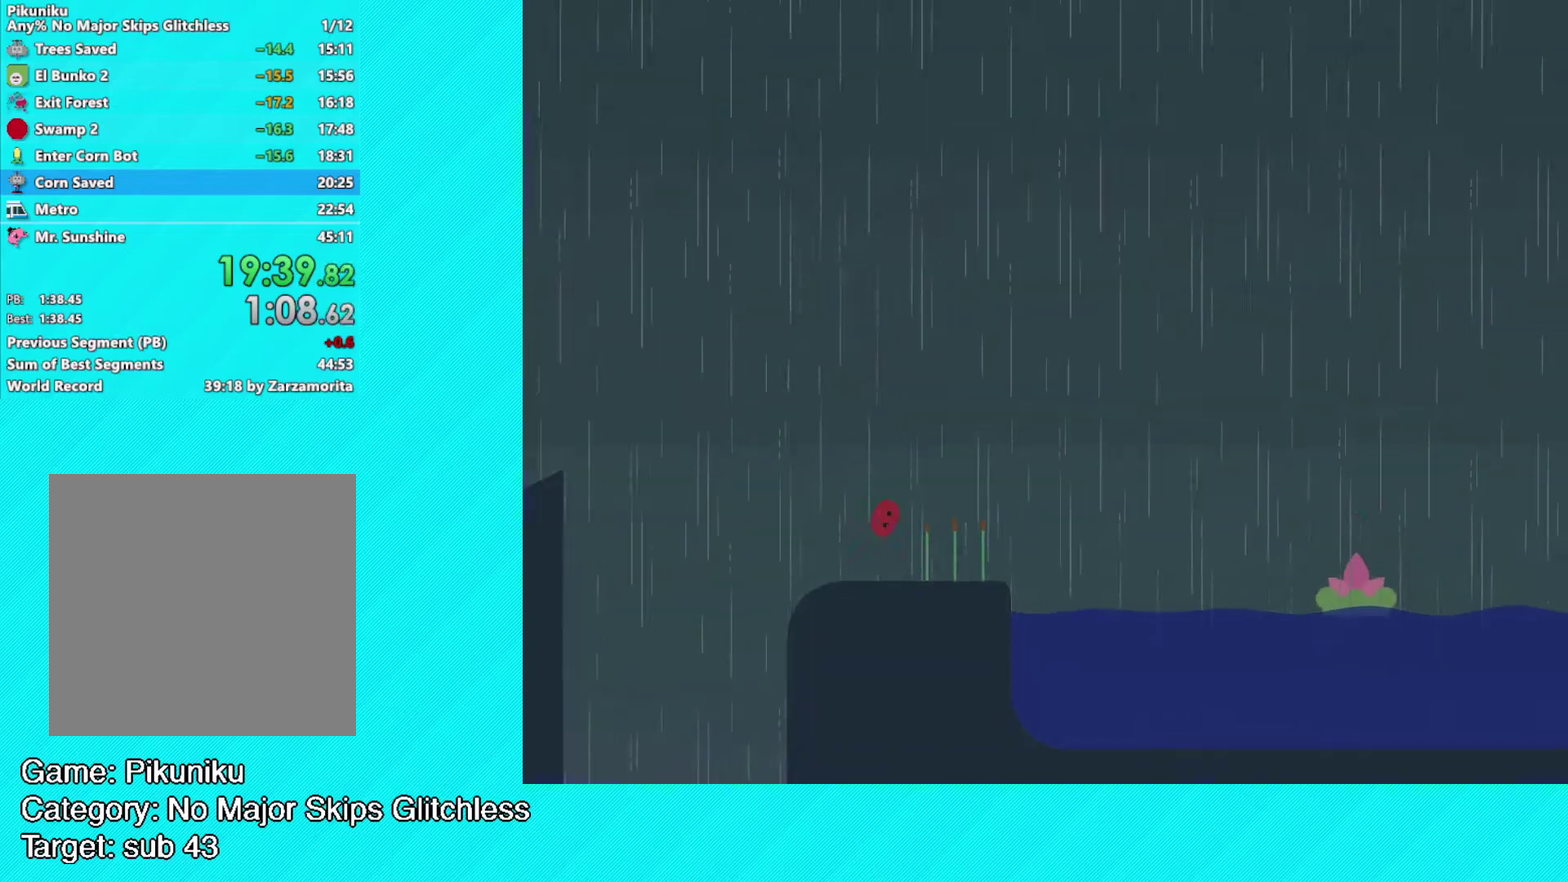
{"buttons": ["B"], "left_stick": "up-right", "events": []}
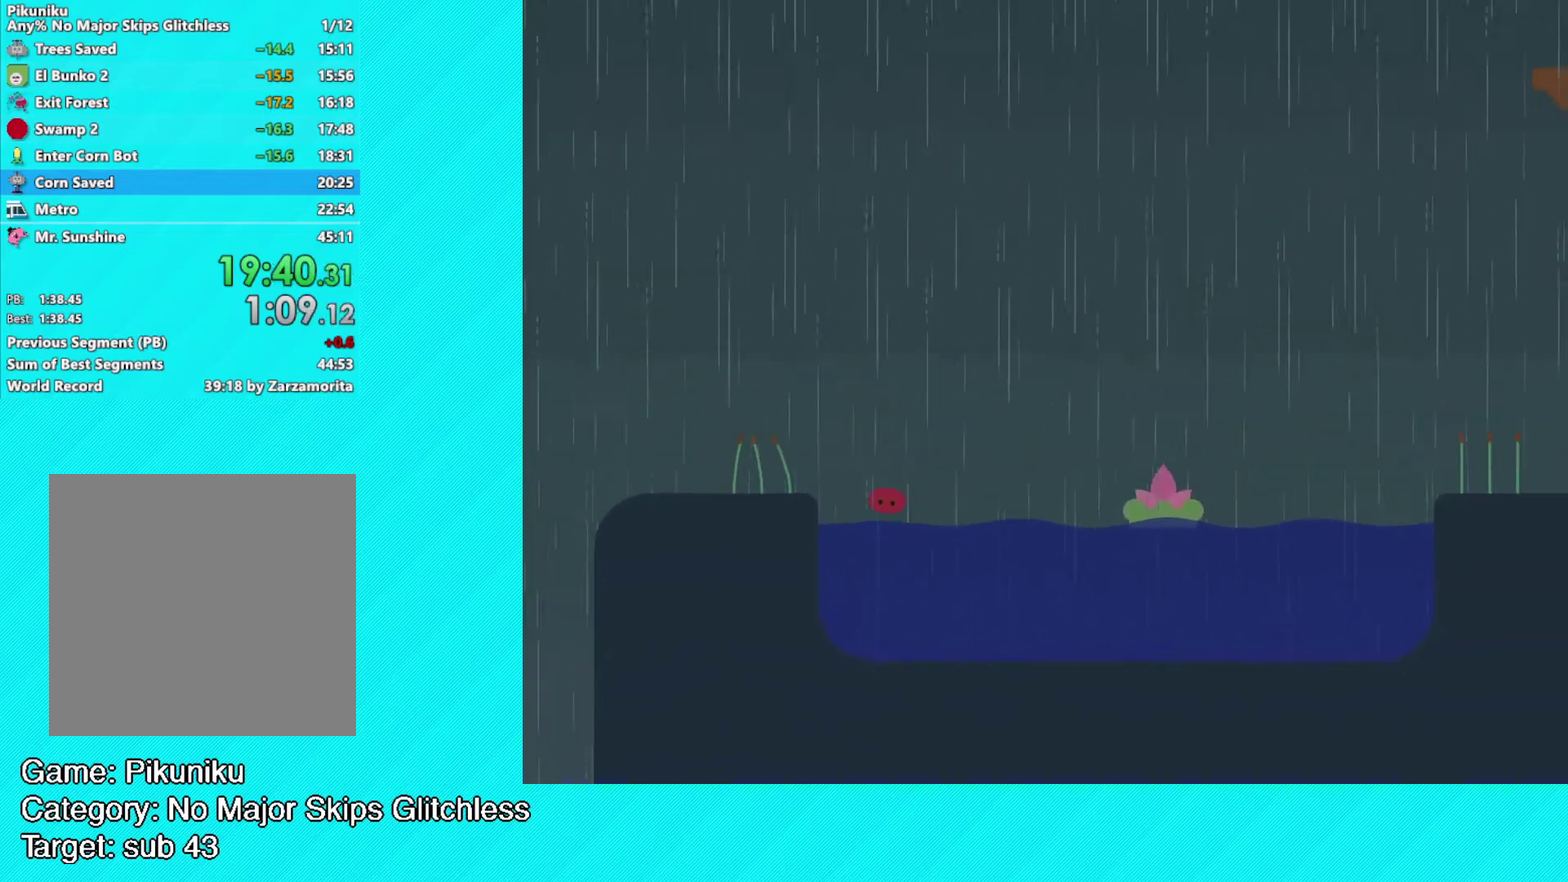
{"buttons": ["B"], "left_stick": "up-right", "events": []}
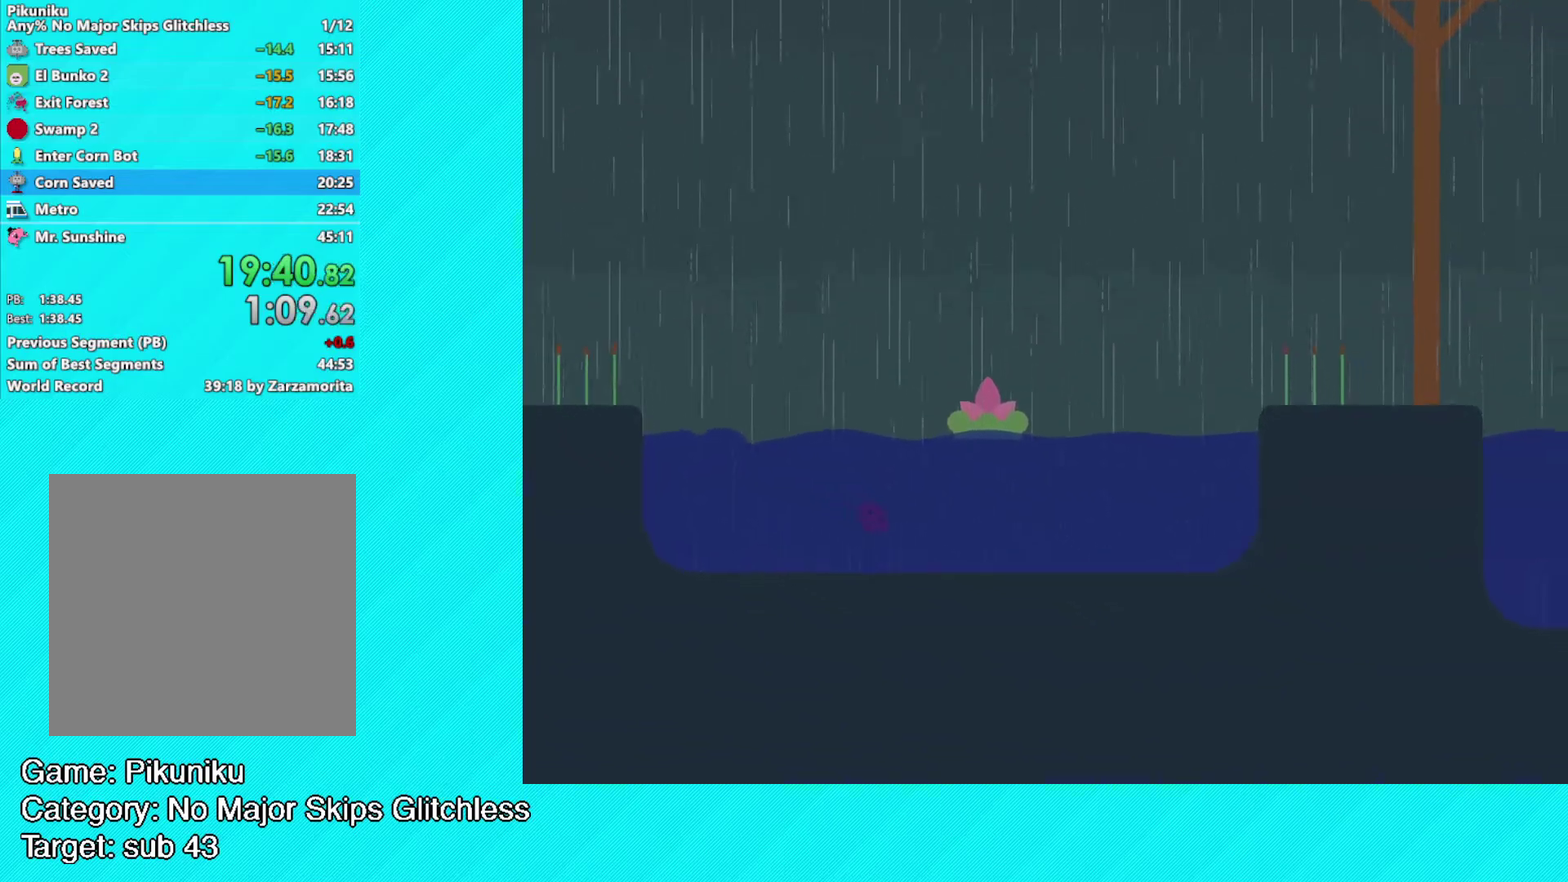
{"buttons": [], "left_stick": "up-right", "events": [[100, "B", "up"]]}
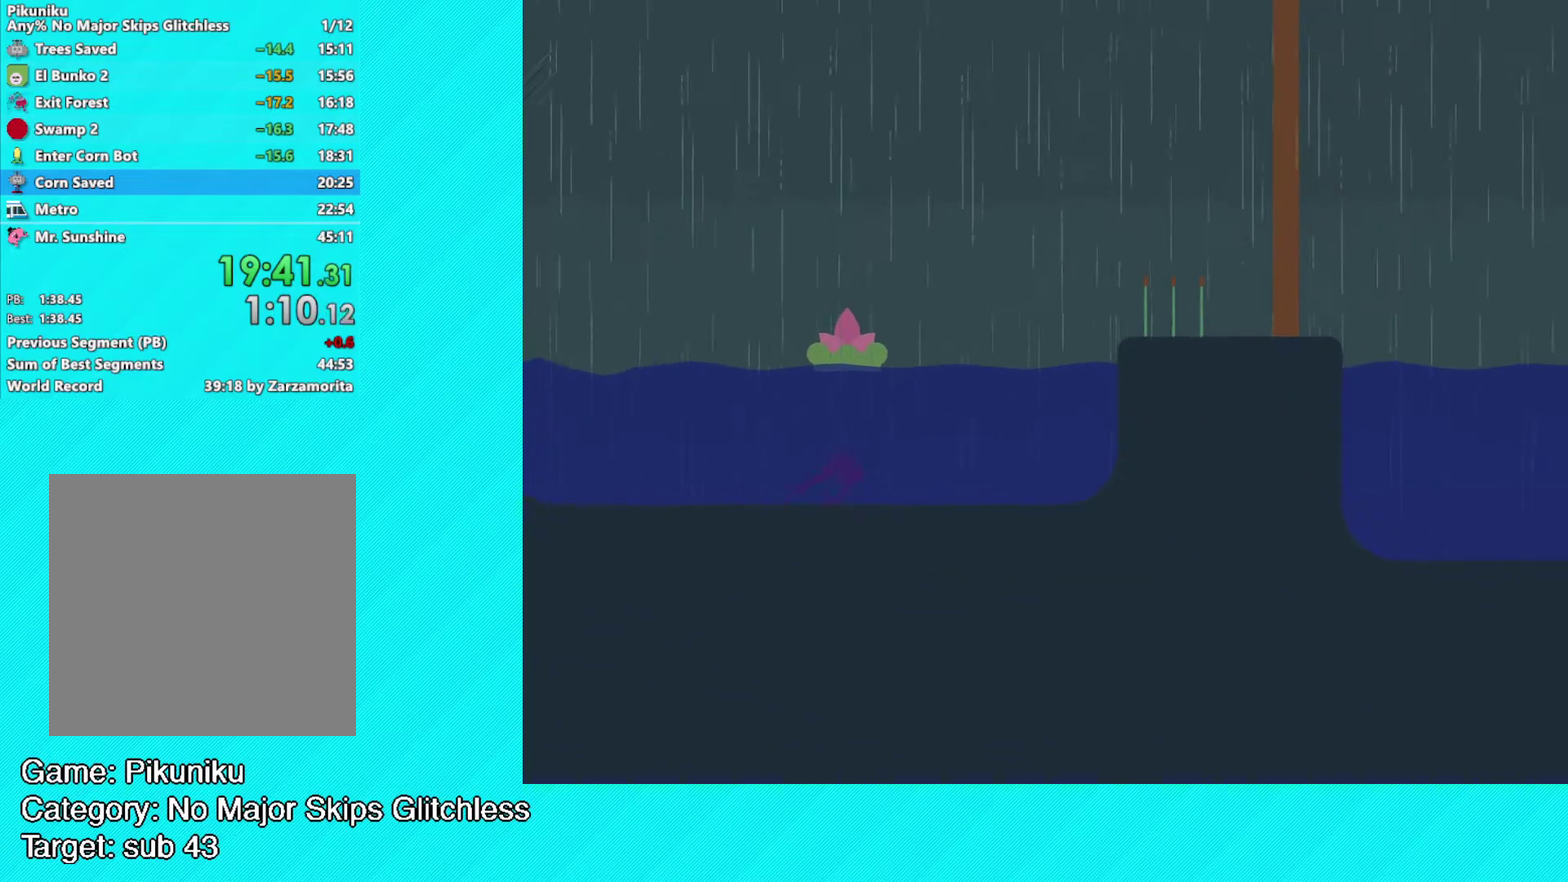
{"buttons": [], "left_stick": "up-right", "events": []}
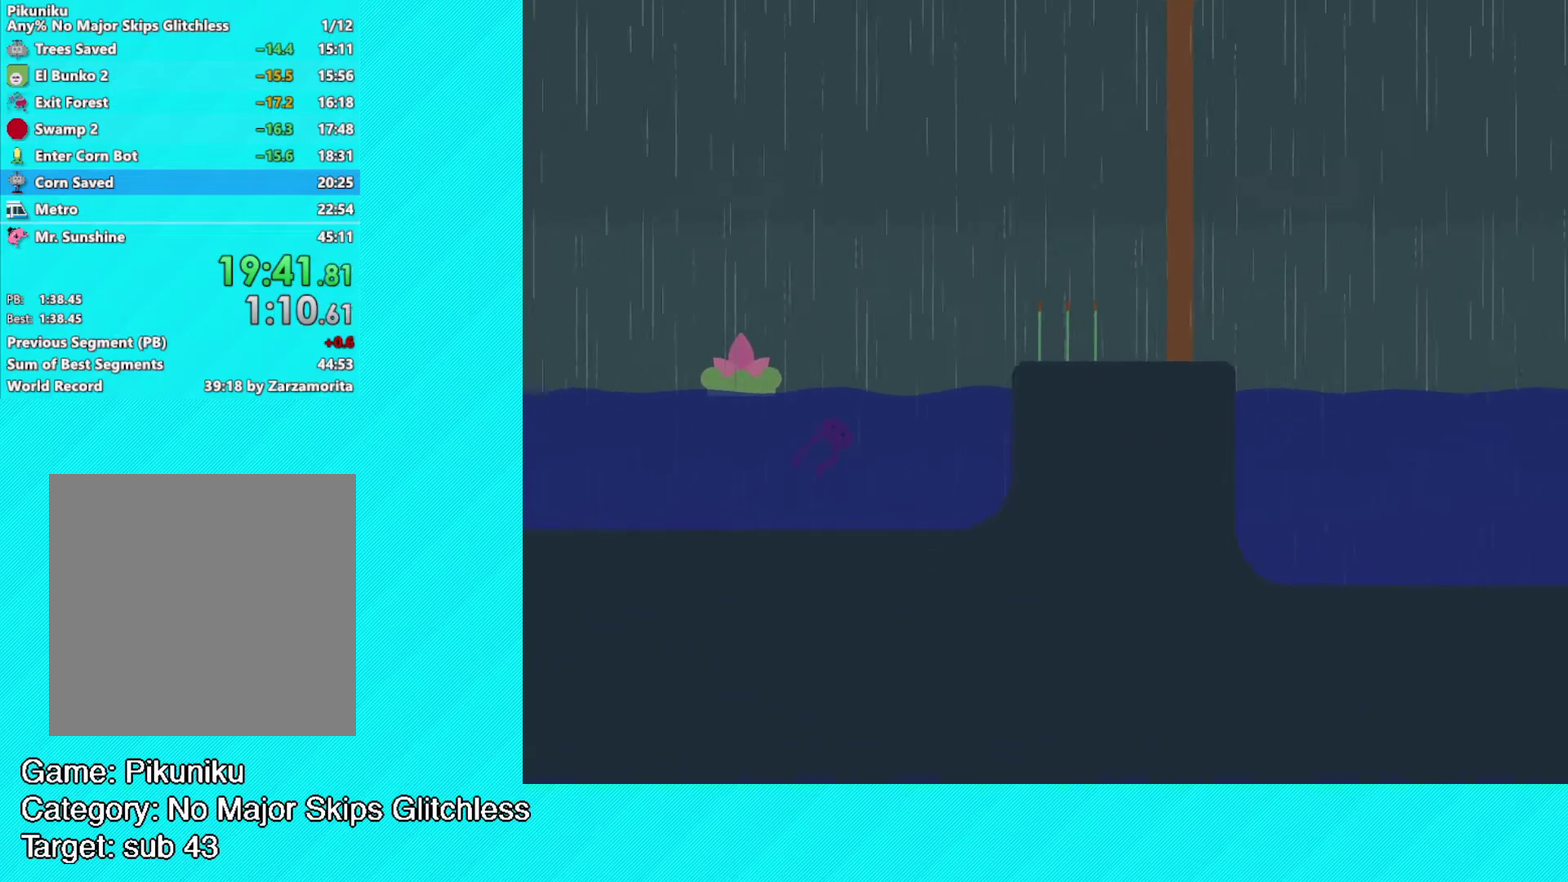
{"buttons": ["B"], "left_stick": "up-right", "events": [[67, "A", "down"], [150, "A", "up"], [250, "B", "down"]]}
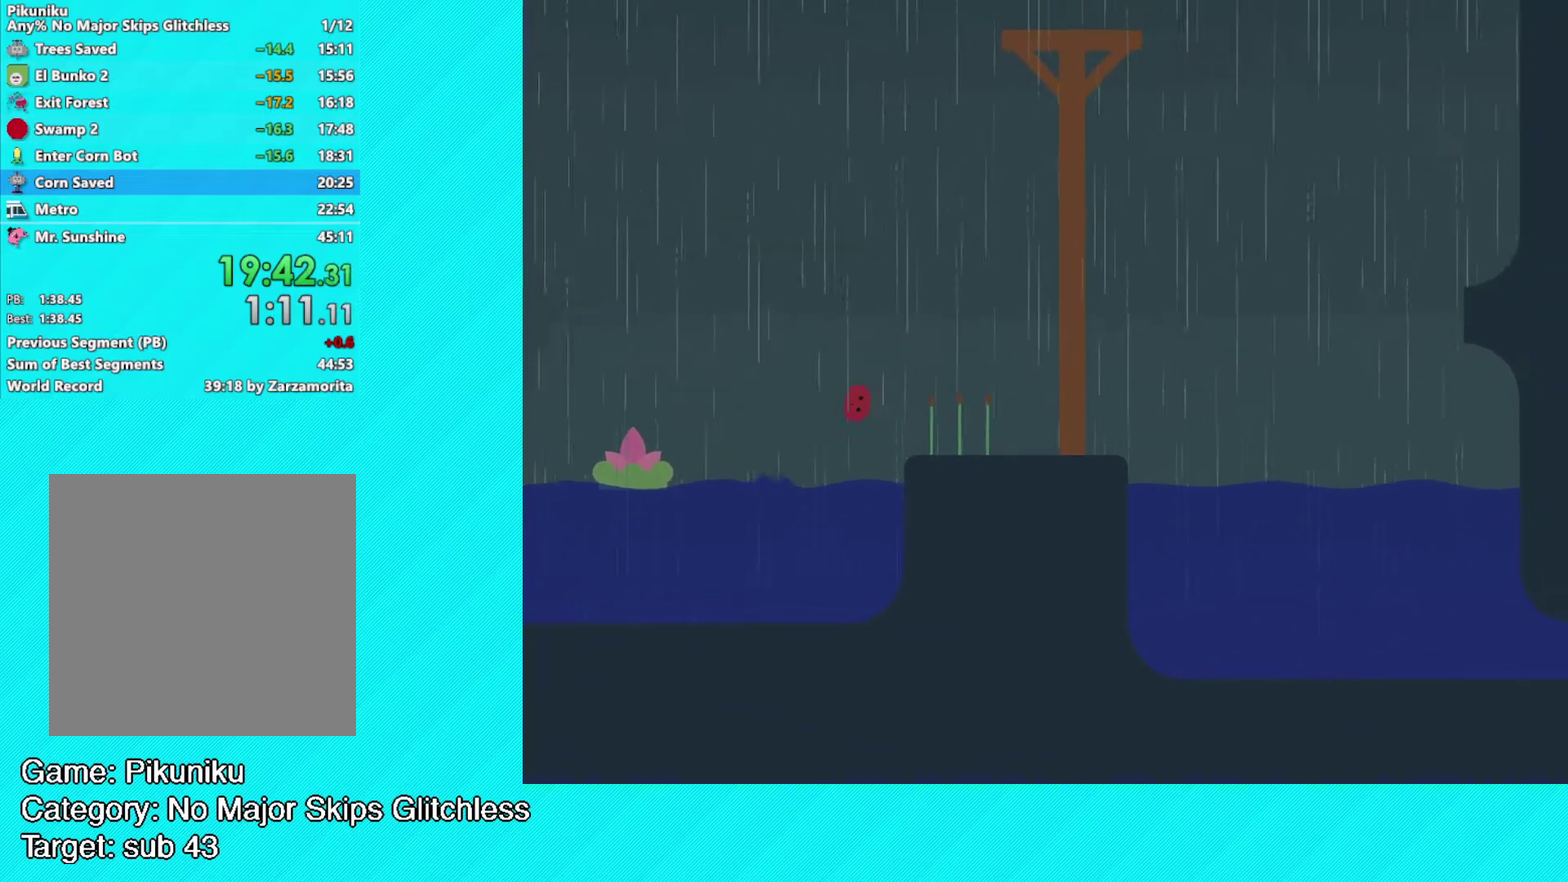
{"buttons": ["B"], "left_stick": "up-right", "events": []}
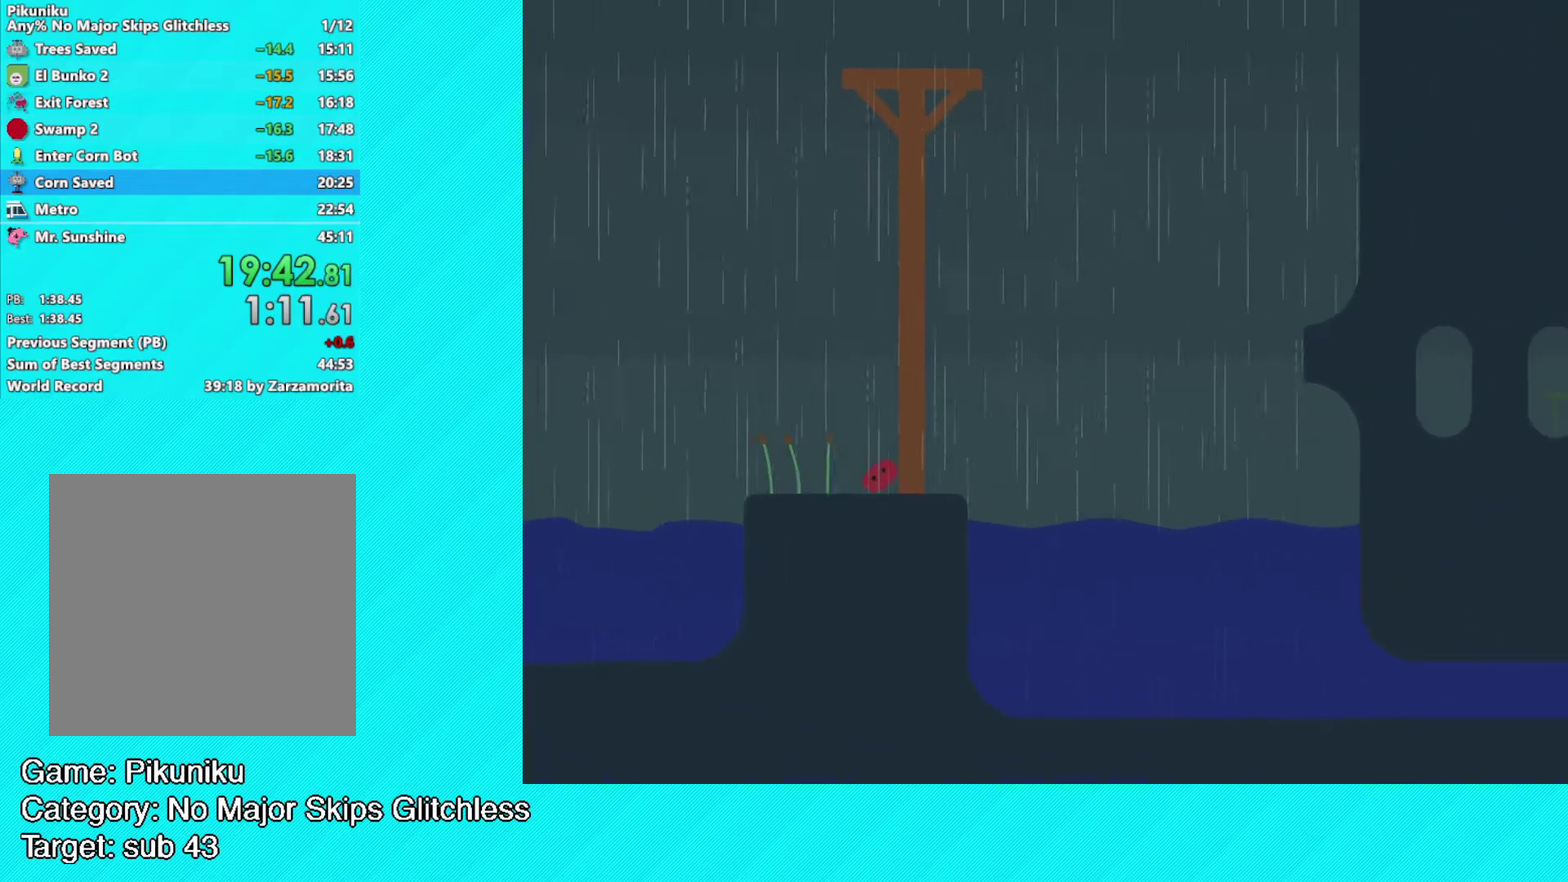
{"buttons": ["B"], "left_stick": "up-right", "events": []}
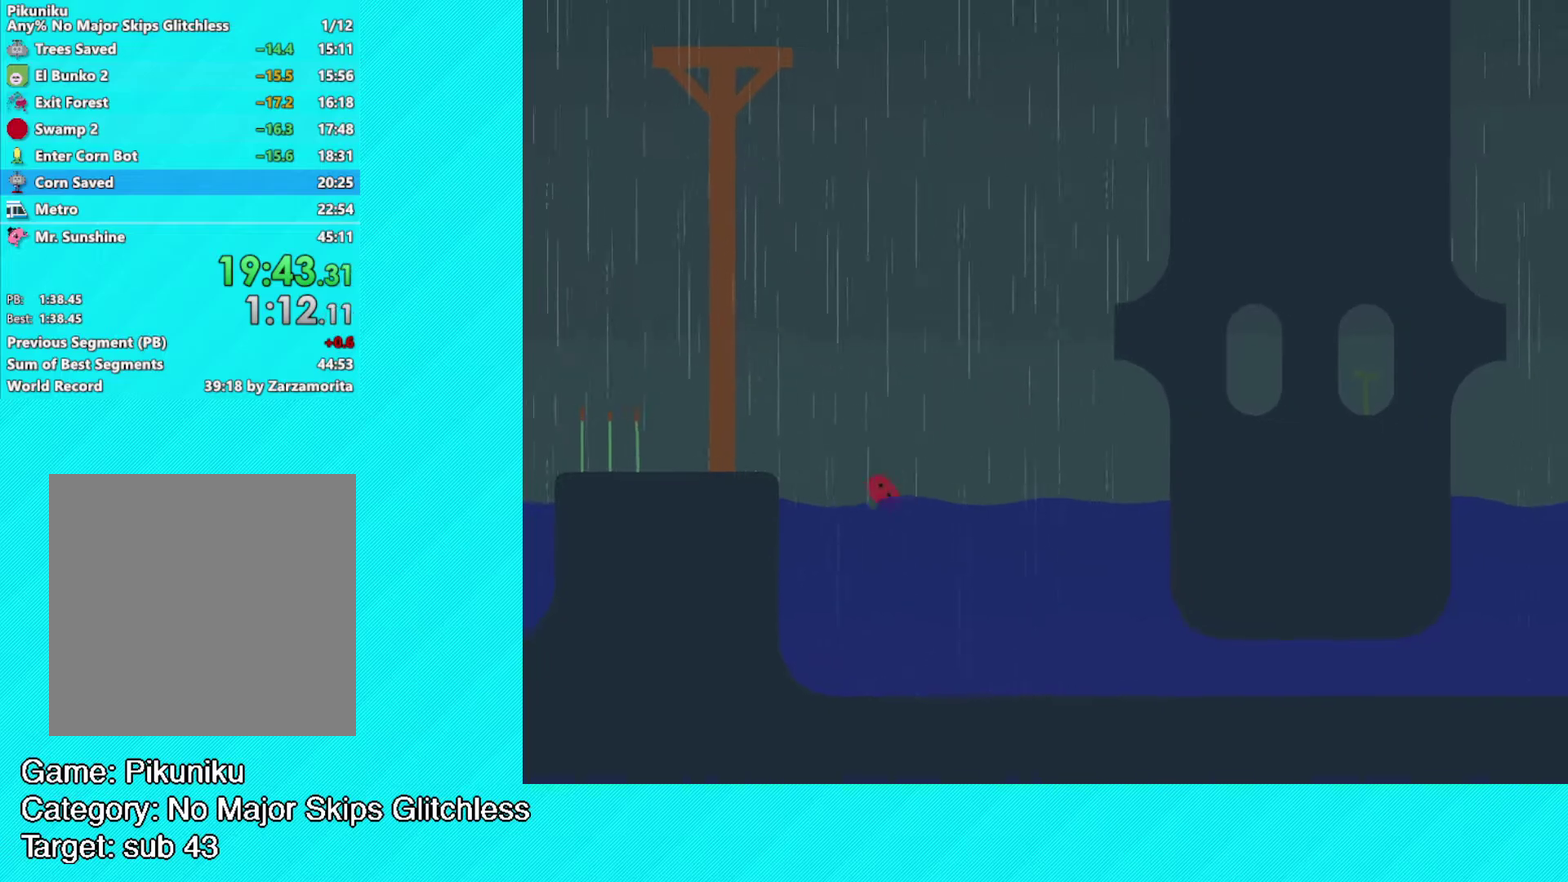
{"buttons": ["B"], "left_stick": "up-right", "events": []}
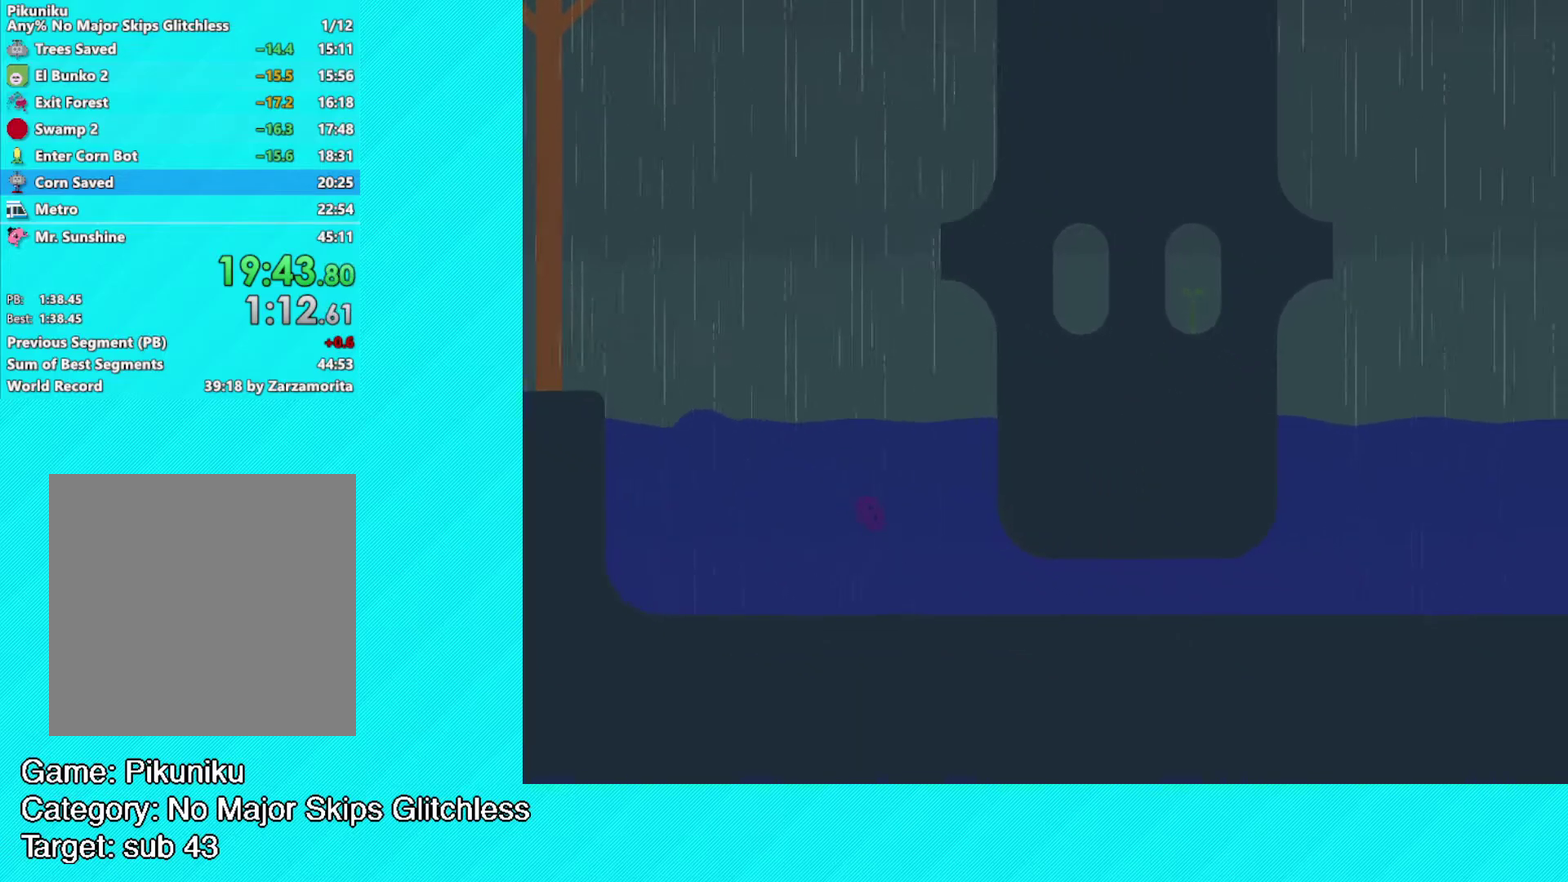
{"buttons": ["B"], "left_stick": "up-right", "events": []}
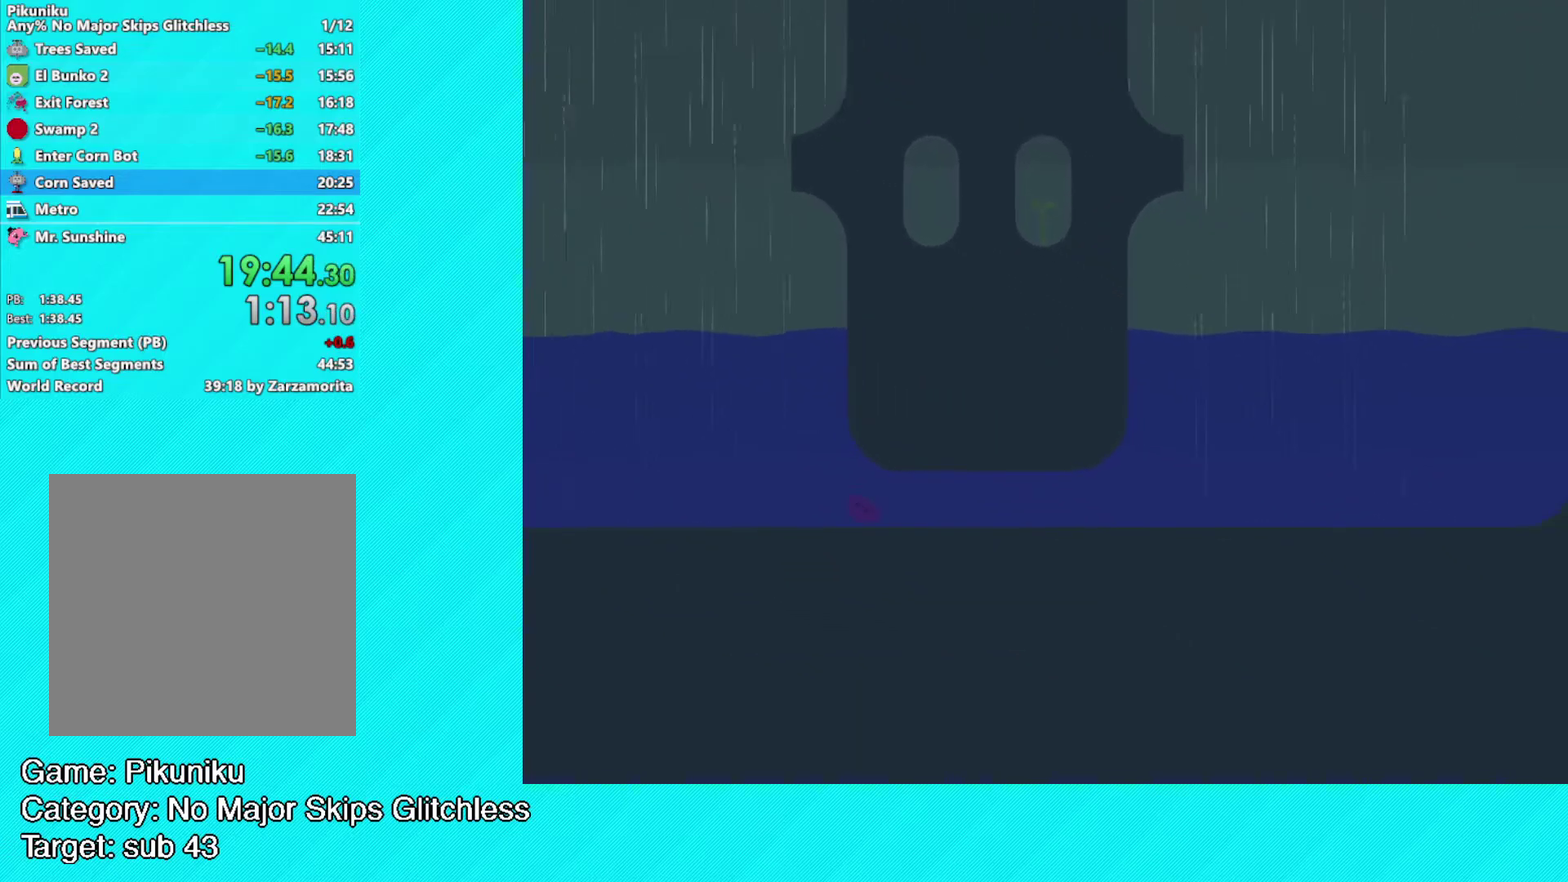
{"buttons": ["B"], "left_stick": "up-right", "events": []}
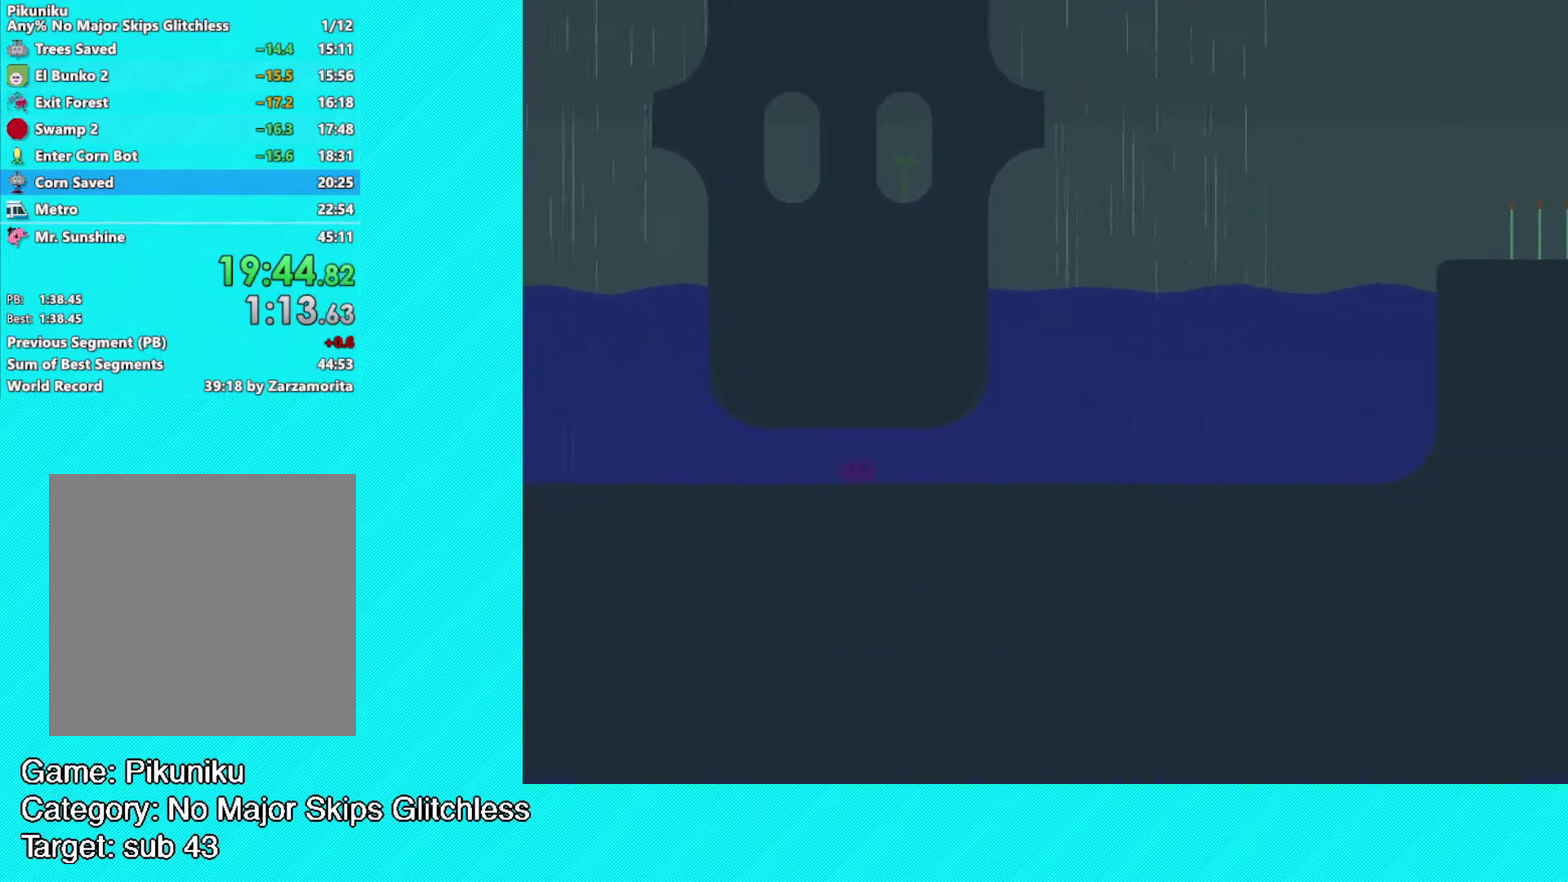
{"buttons": ["B"], "left_stick": "up-right", "events": []}
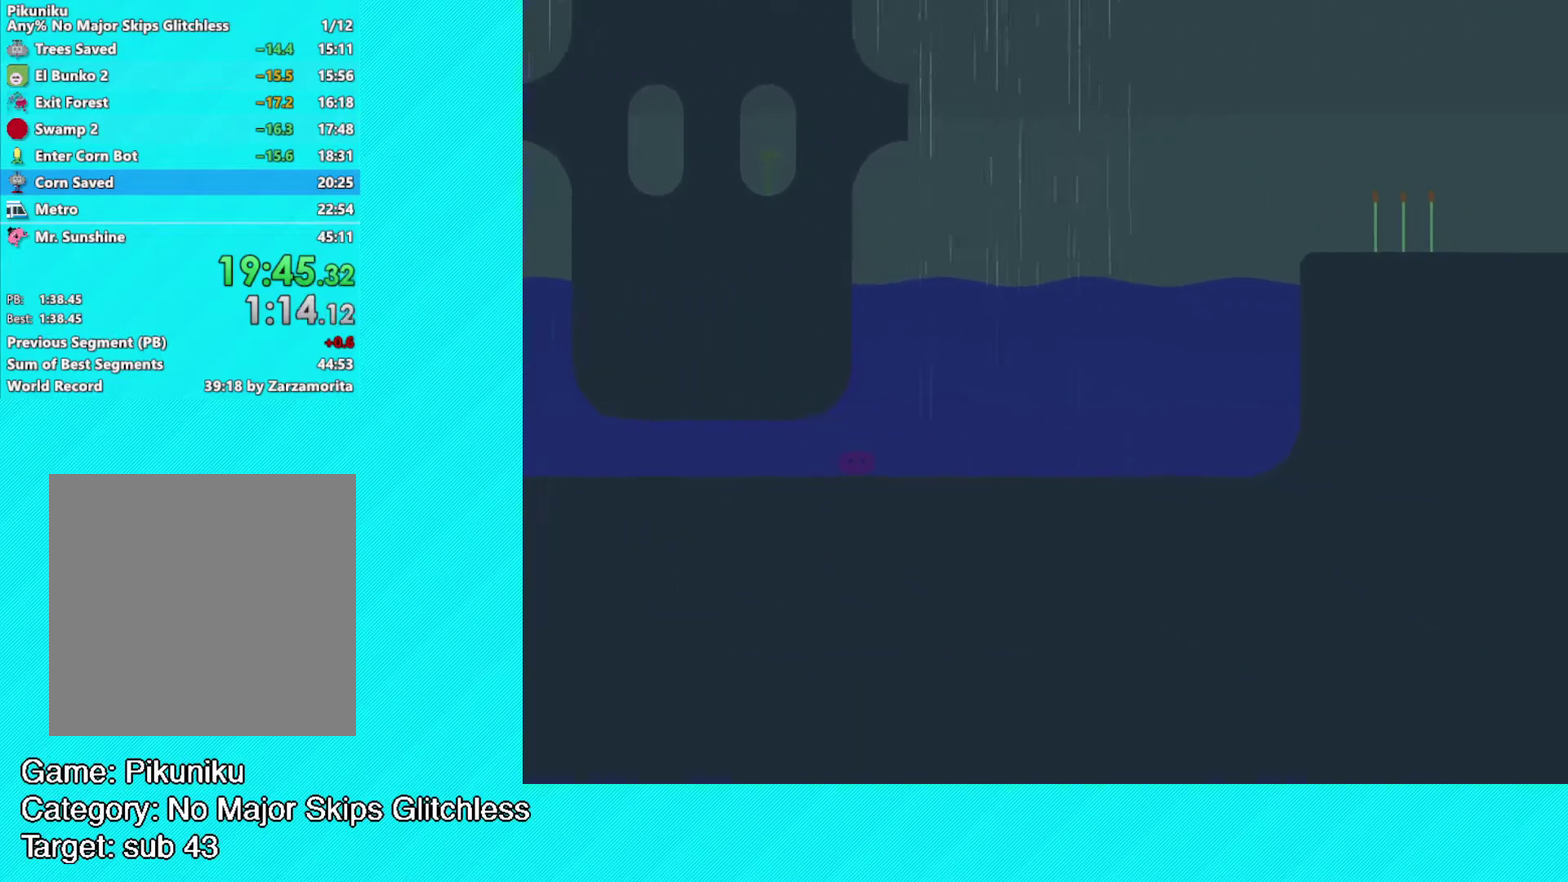
{"buttons": [], "left_stick": "up-right", "events": [[67, "B", "up"], [233, "A", "down"], [350, "A", "up"], [417, "A", "down"], [500, "A", "up"]]}
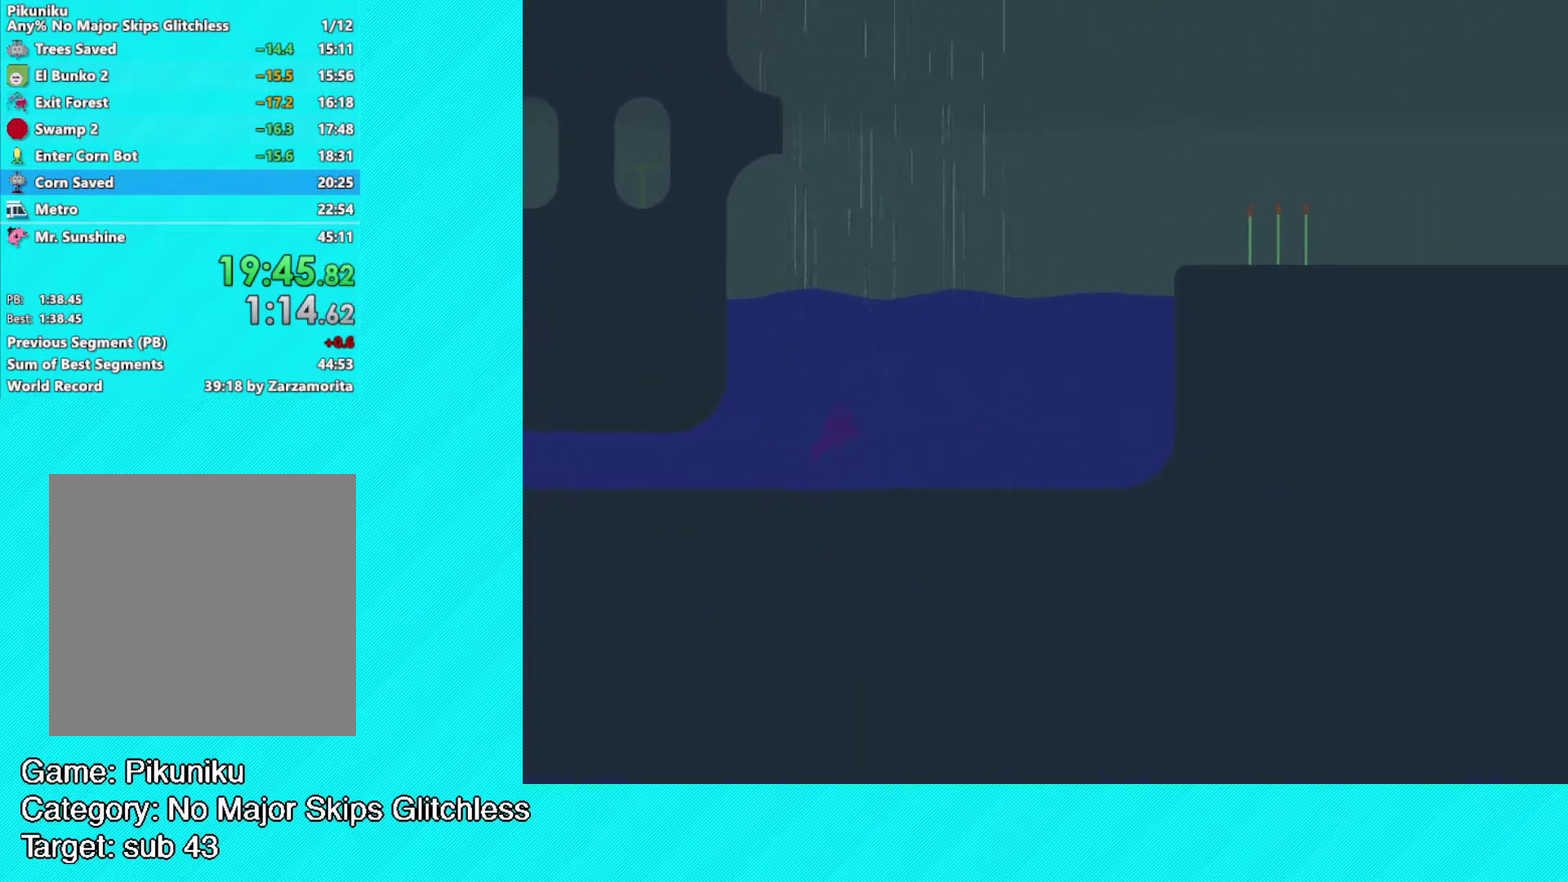
{"buttons": [], "left_stick": "up-right", "events": [[83, "A", "down"], [150, "A", "up"]]}
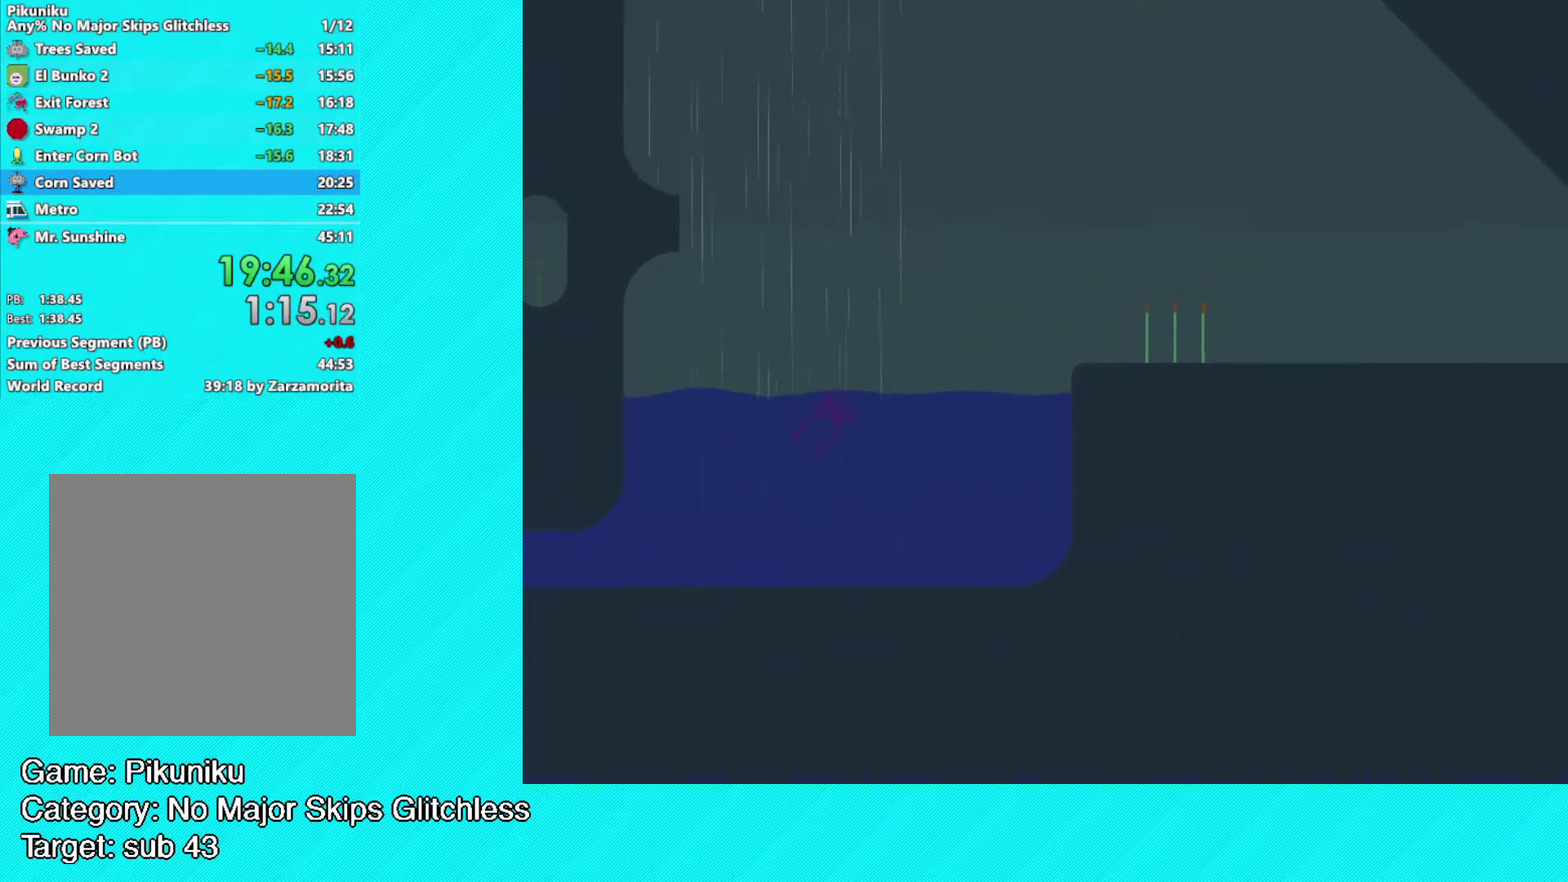
{"buttons": ["B"], "left_stick": "up-right", "events": [[50, "A", "down"], [133, "A", "up"], [233, "B", "down"]]}
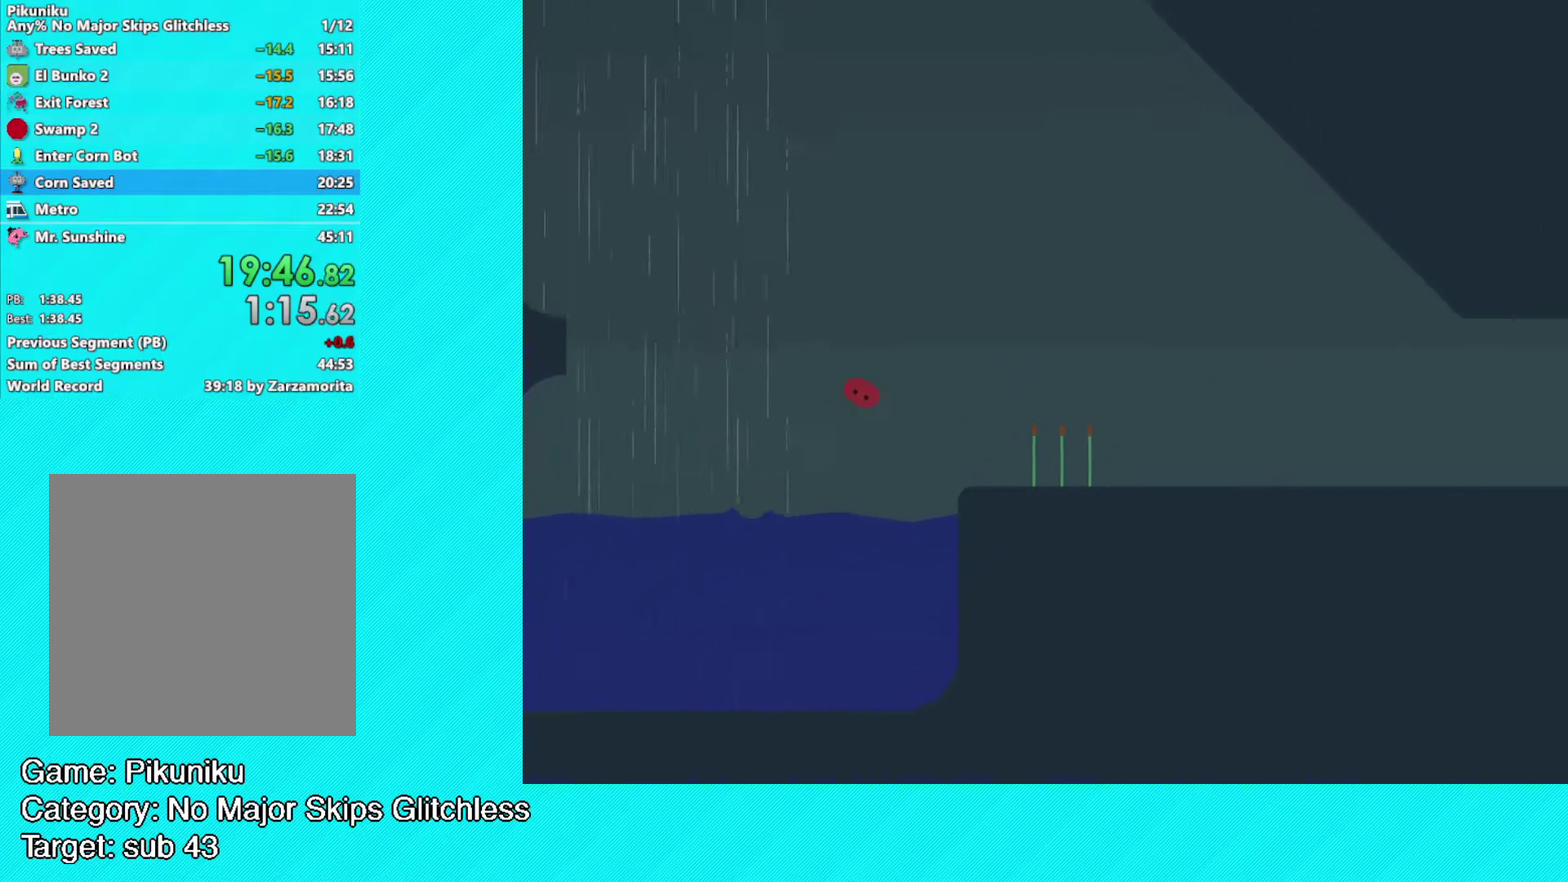
{"buttons": ["B"], "left_stick": "up-right", "events": []}
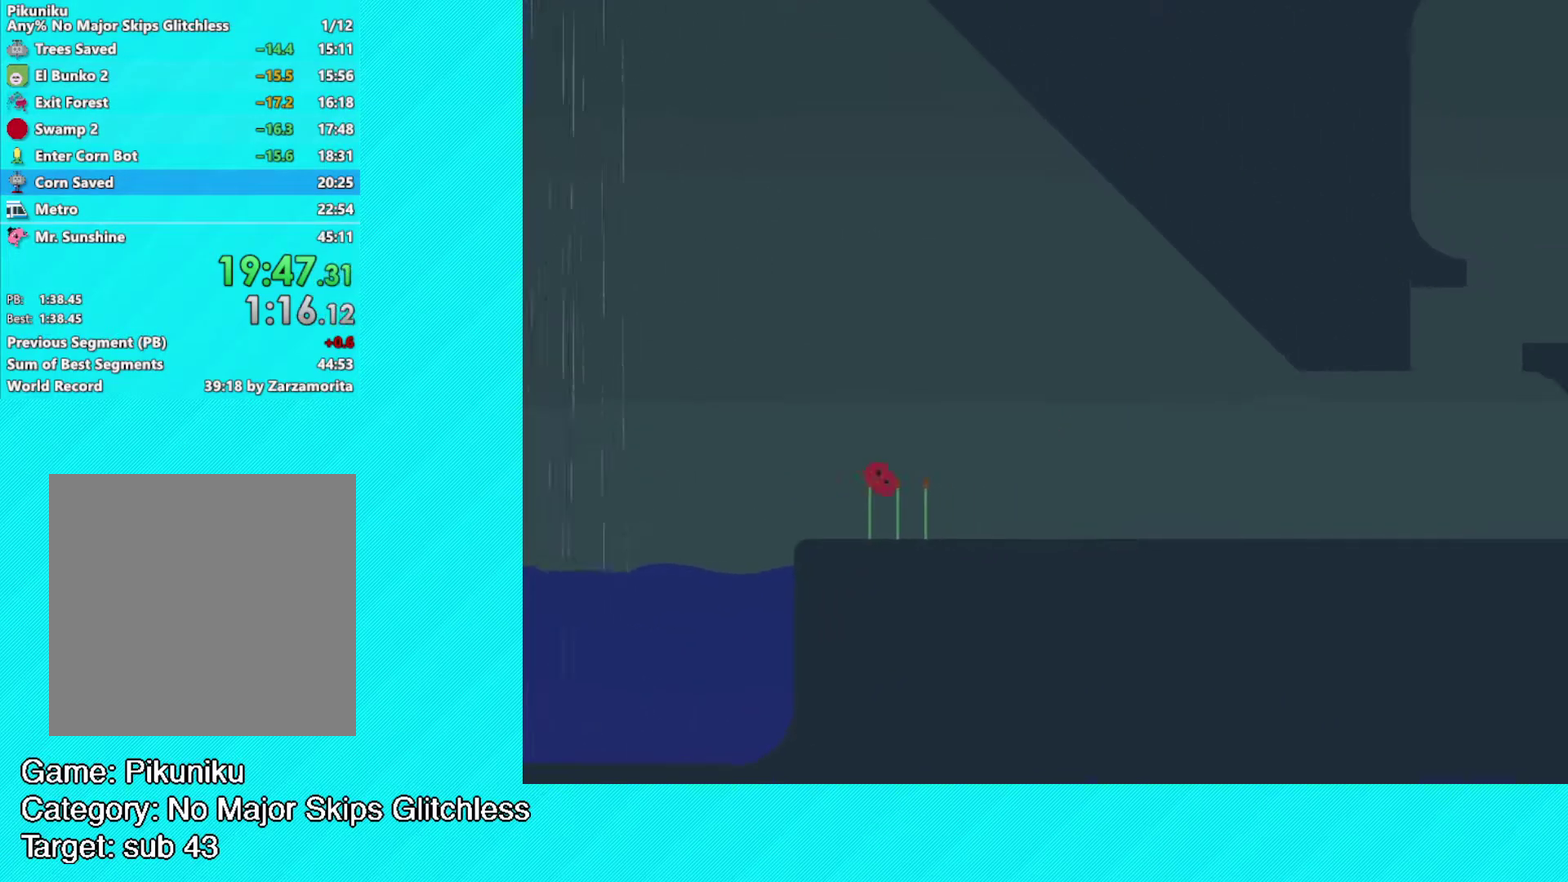
{"buttons": ["B"], "left_stick": "up-right", "events": []}